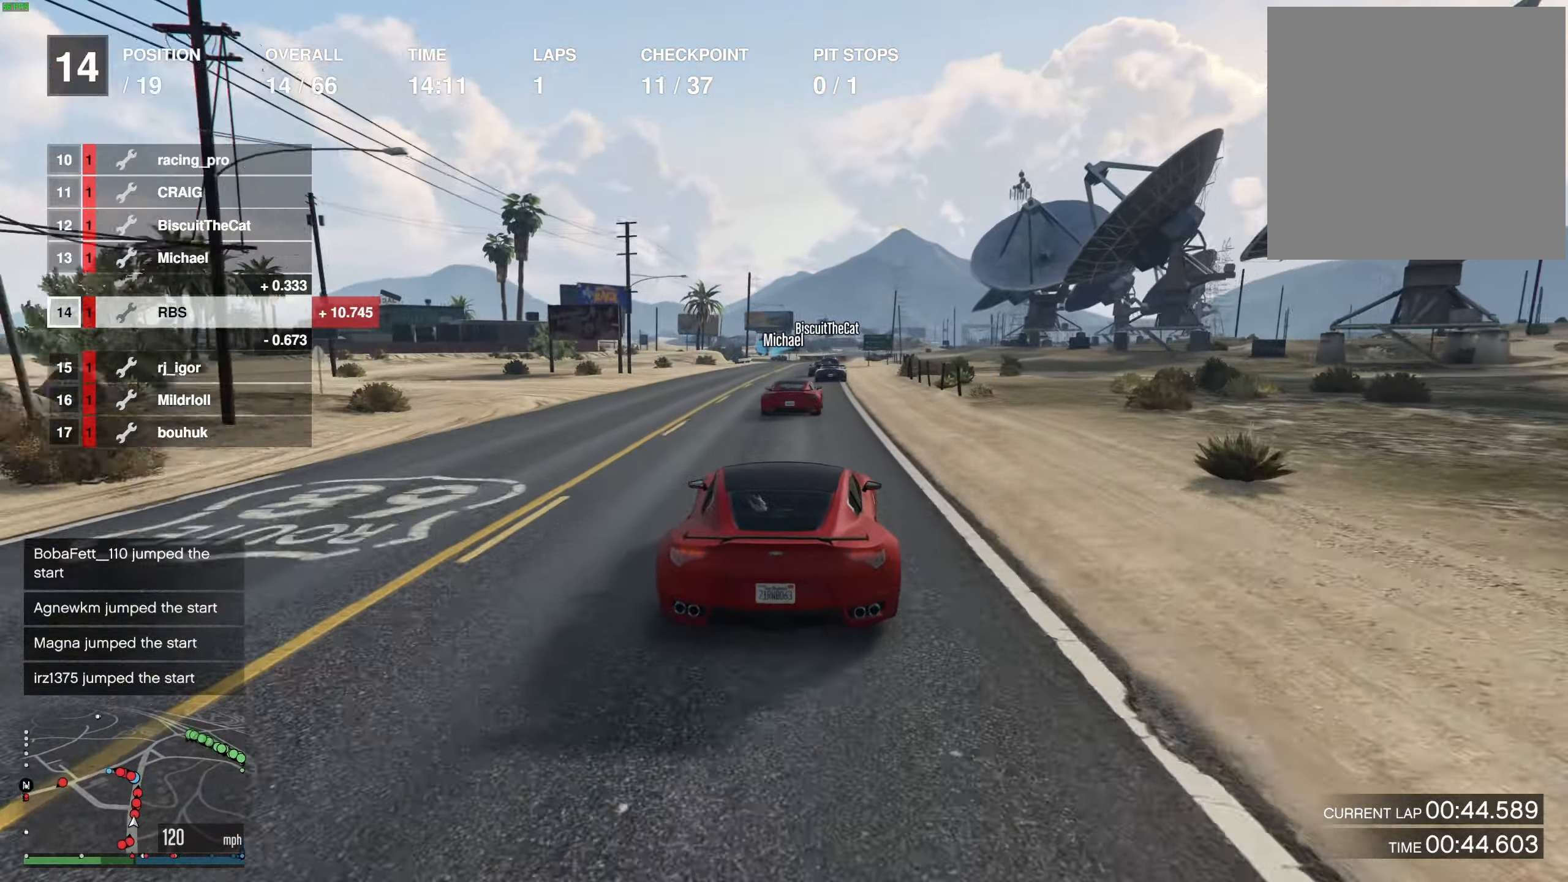
Gameplay with a controller (Xbox layout); each line is a JSON object with the inputs held at the frame after it. "events" lists button and stick changes between this image and that frame as [ms after this image, input, new state], when the widget could be followed in between.
{"buttons": ["R2"], "left_stick": "center", "right_stick": "center", "events": [[283, "left_stick", "right"], [400, "left_stick", "center"]]}
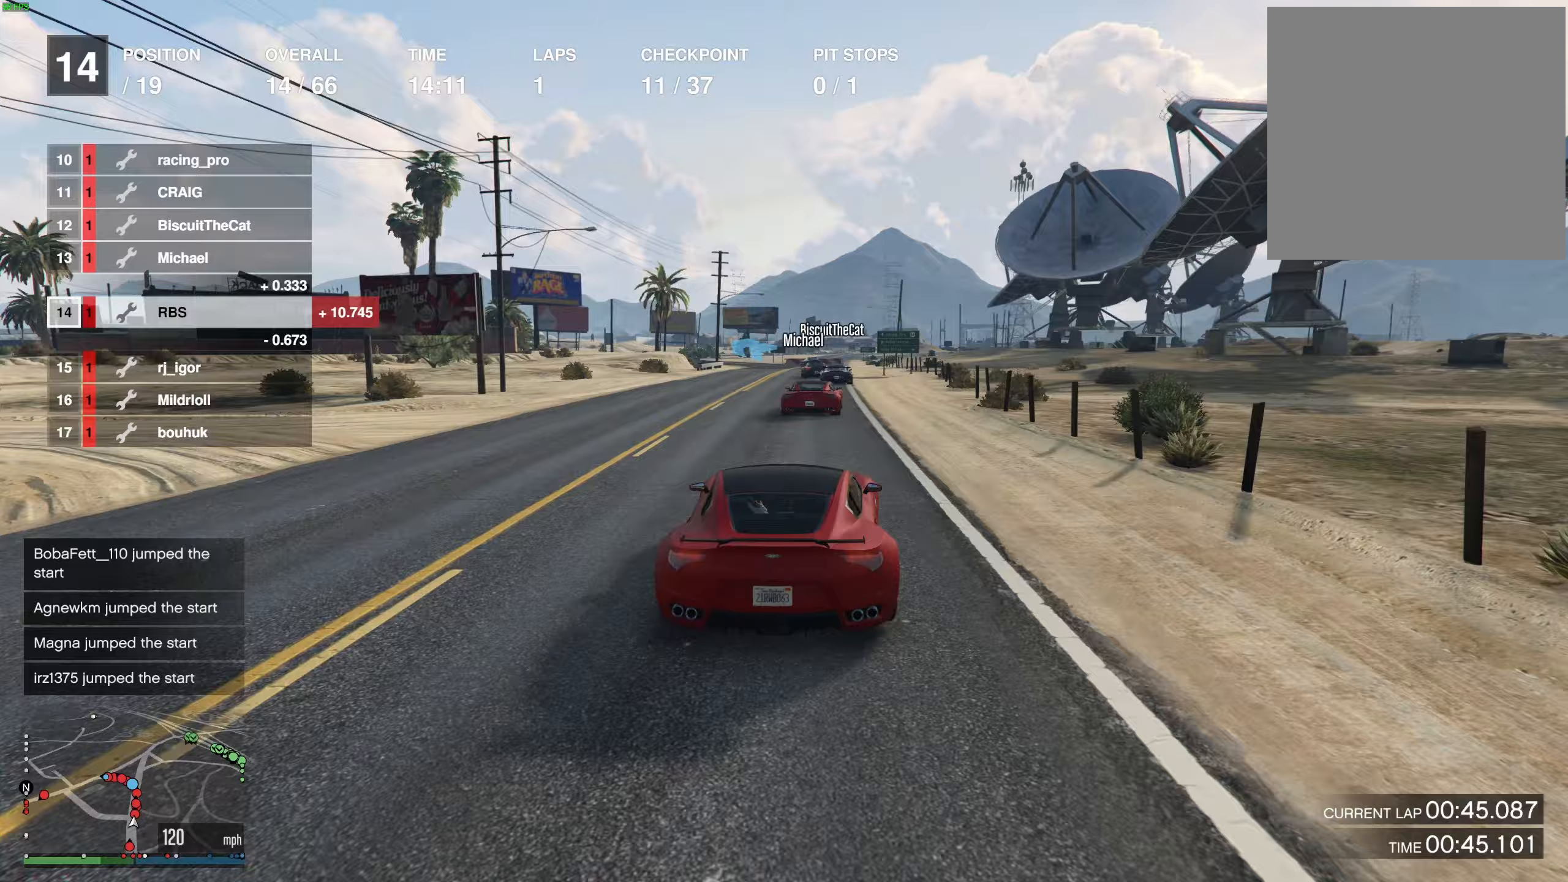
{"buttons": ["R2"], "left_stick": "center", "right_stick": "center", "events": []}
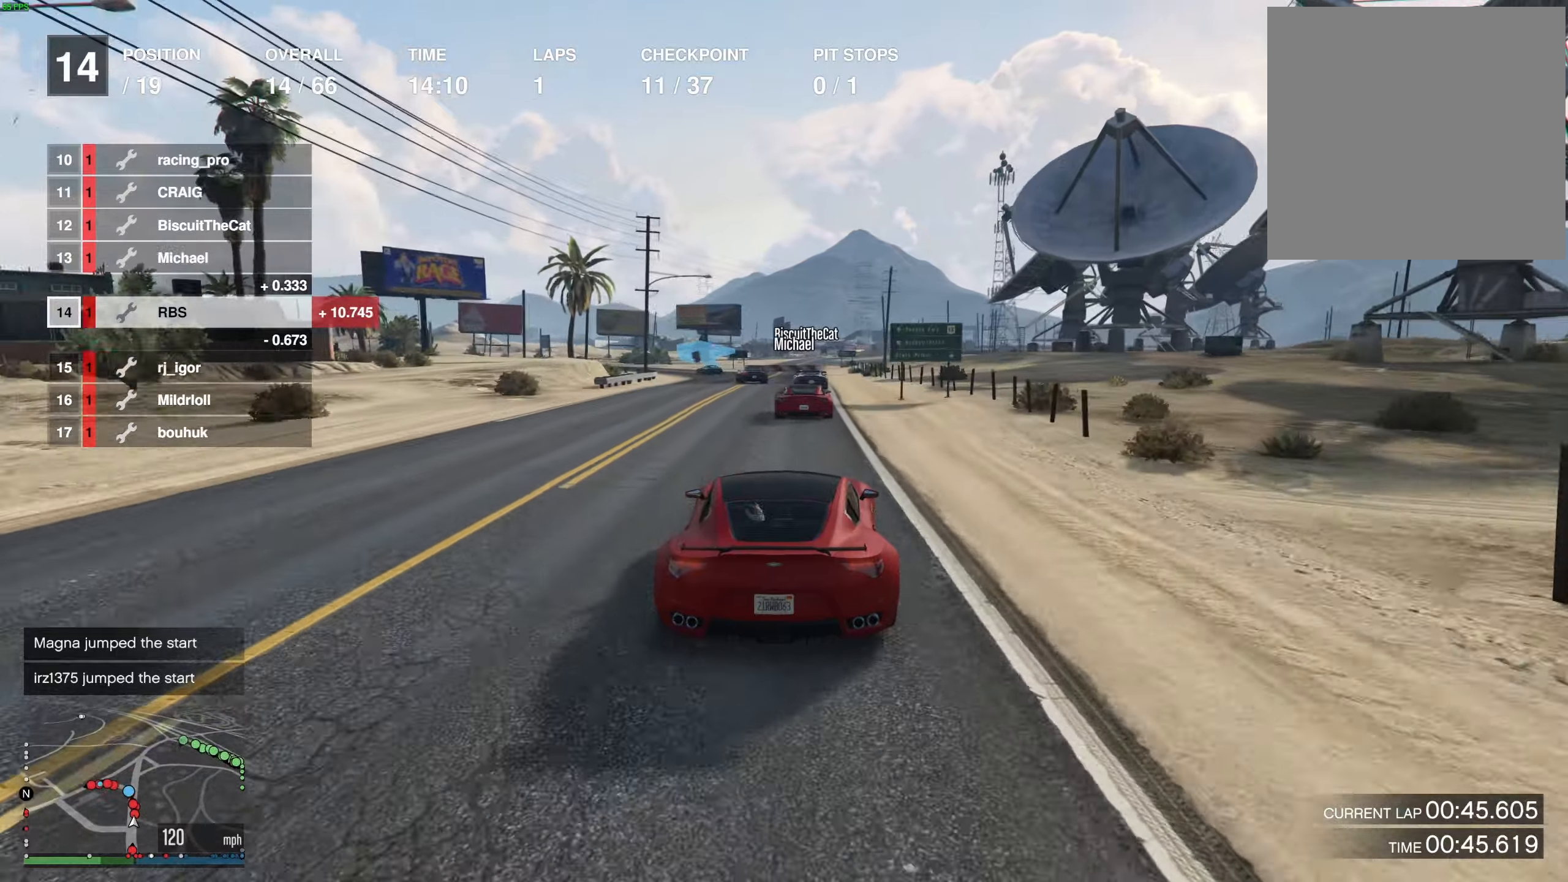
{"buttons": ["R2"], "left_stick": "center", "right_stick": "center", "events": []}
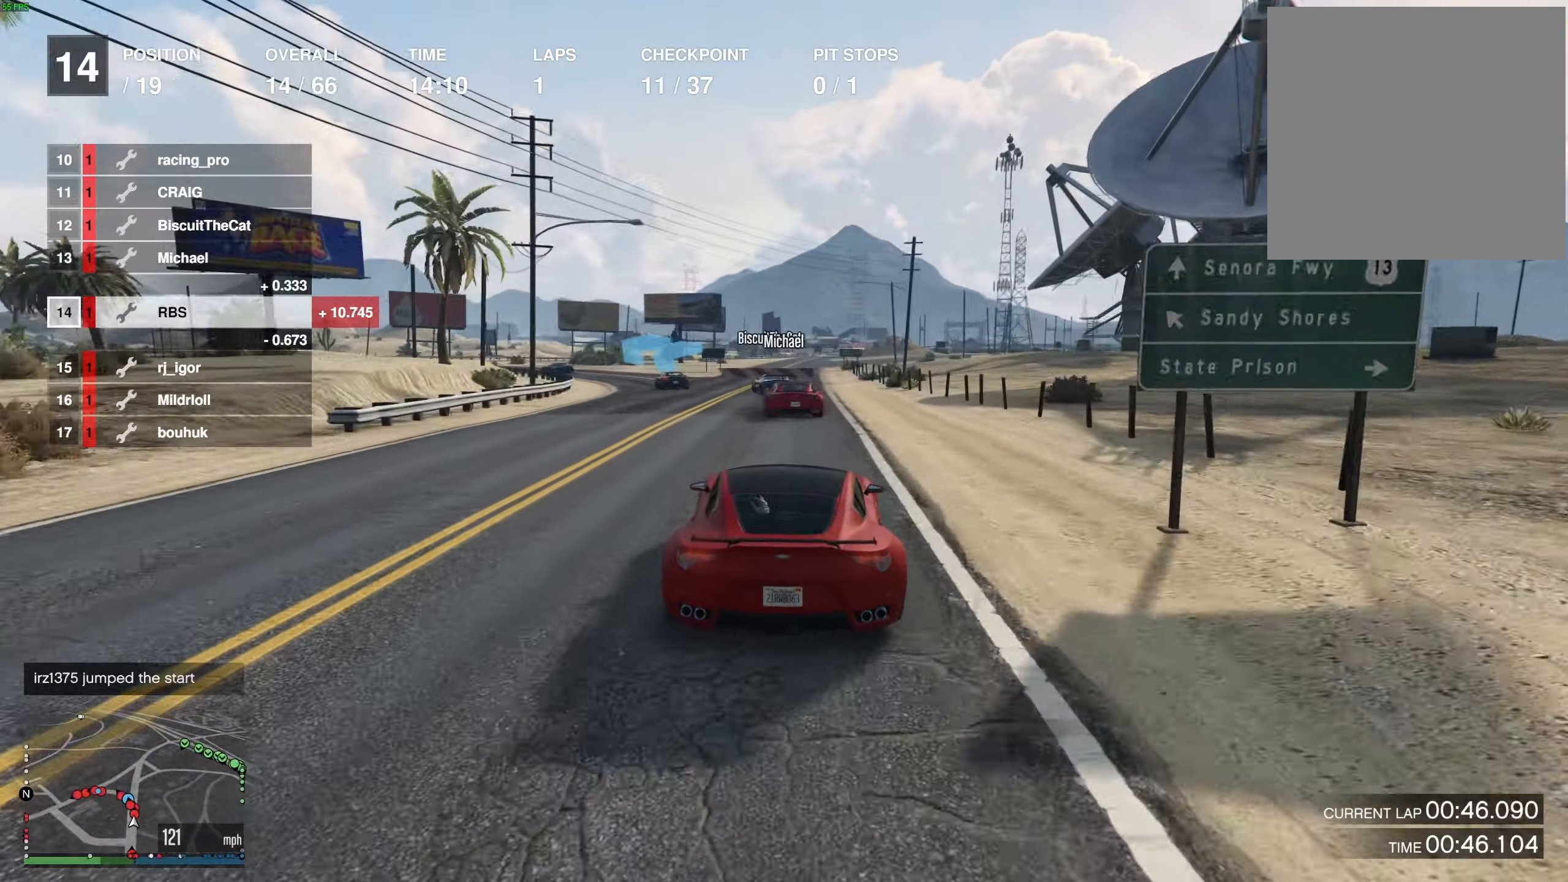
{"buttons": ["L2"], "left_stick": "left", "right_stick": "center", "events": [[17, "left_stick", "left"], [33, "R2", "up"], [100, "L2", "down"], [167, "L2", "up"], [183, "left_stick", "center"], [300, "left_stick", "left"], [500, "L2", "down"]]}
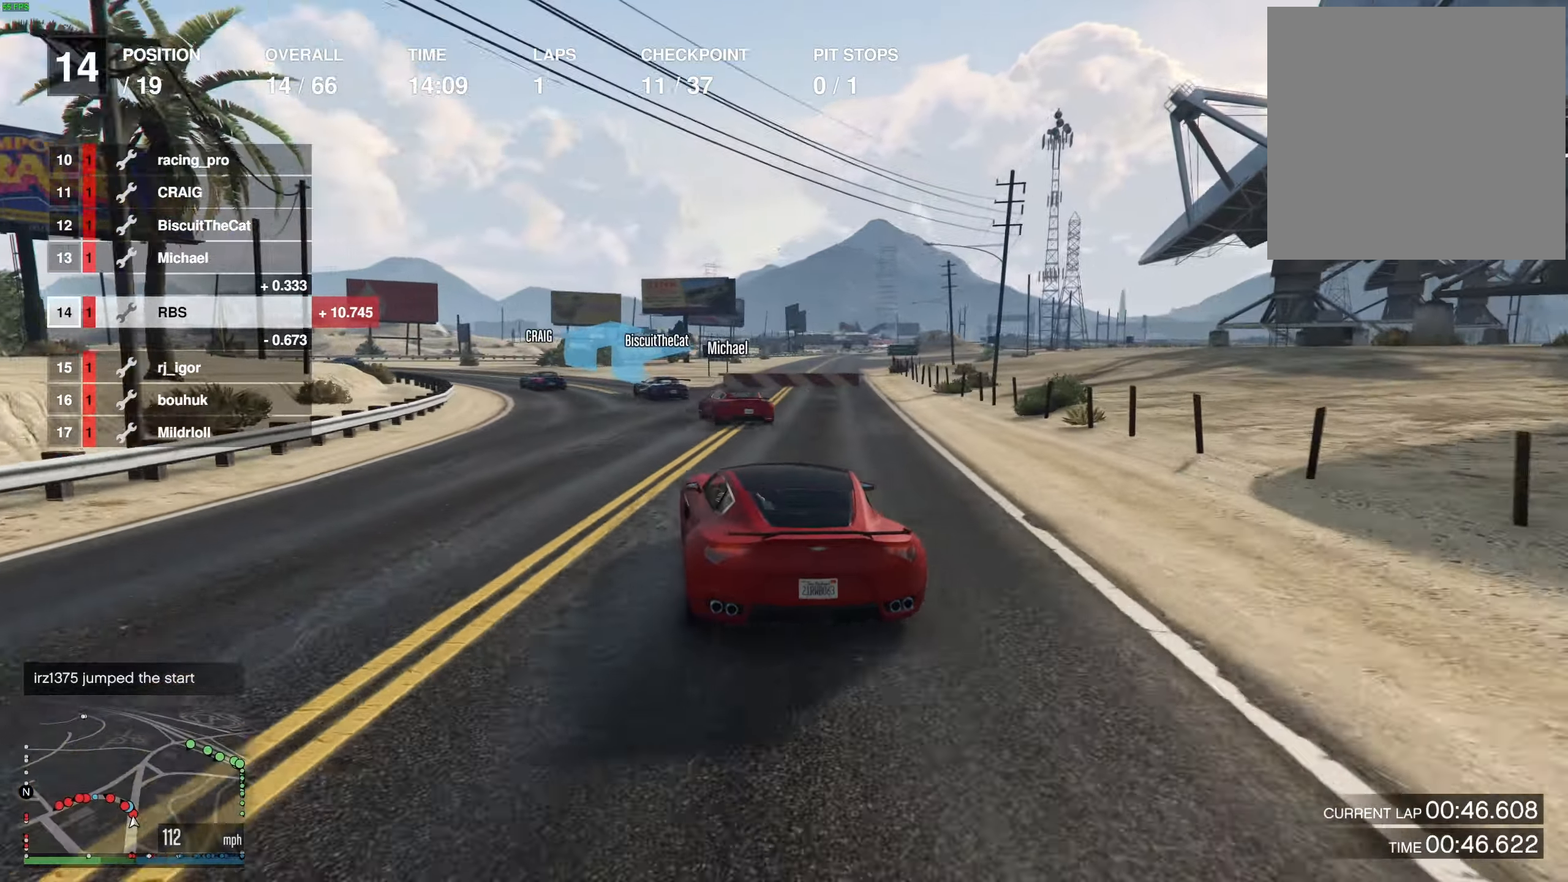
{"buttons": ["R2"], "left_stick": "left", "right_stick": "center", "events": [[100, "L2", "up"], [333, "R2", "down"], [383, "left_stick", "center"], [450, "left_stick", "left"]]}
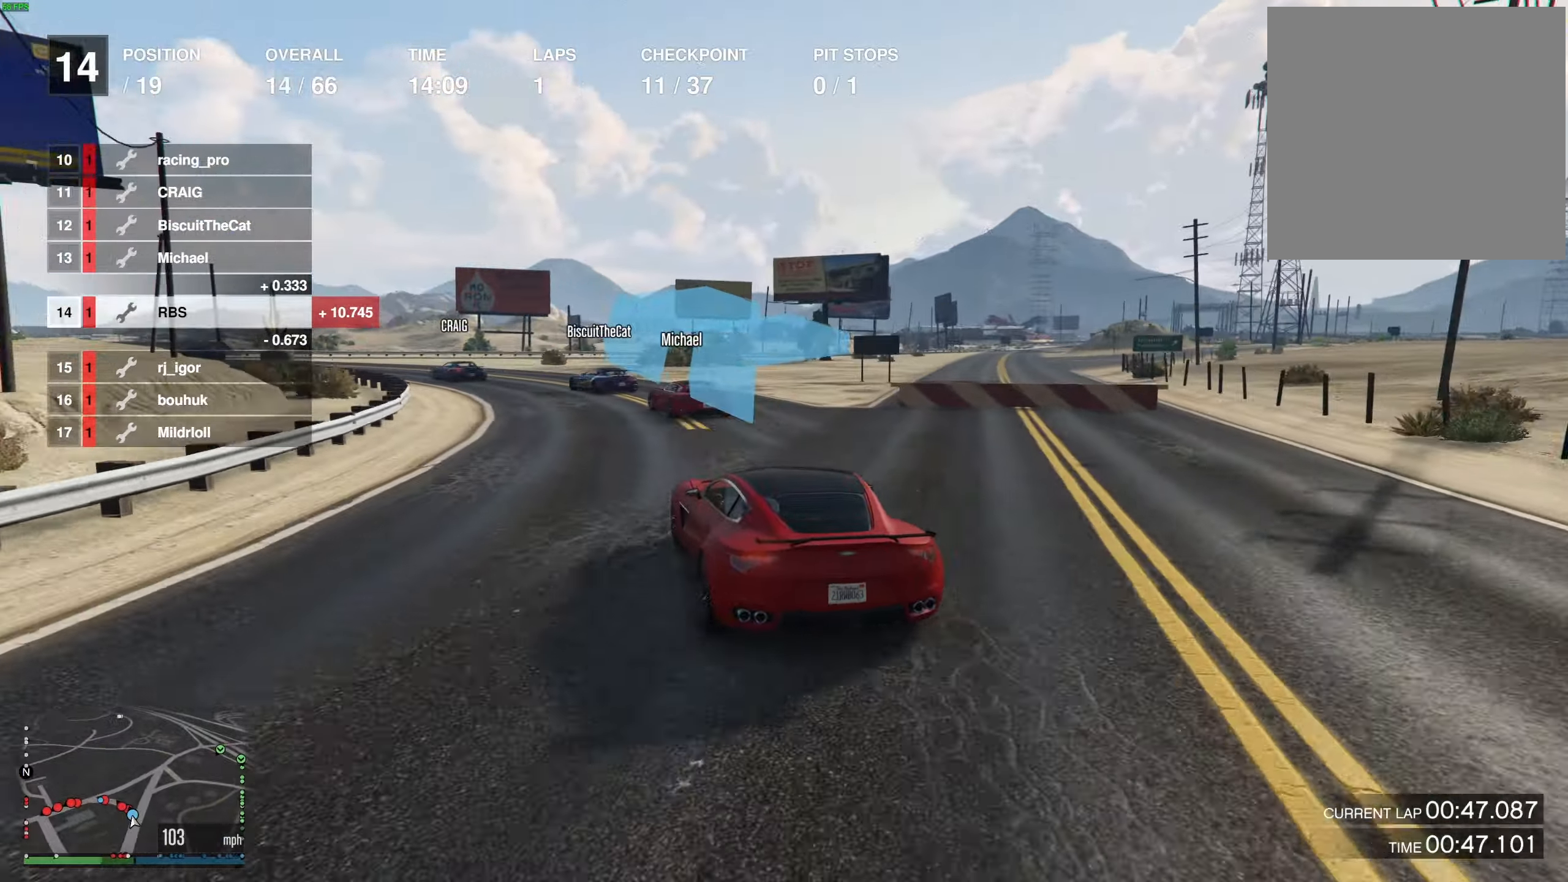
{"buttons": ["R2"], "left_stick": "left", "right_stick": "center", "events": [[250, "R2", "up"], [400, "R2", "down"]]}
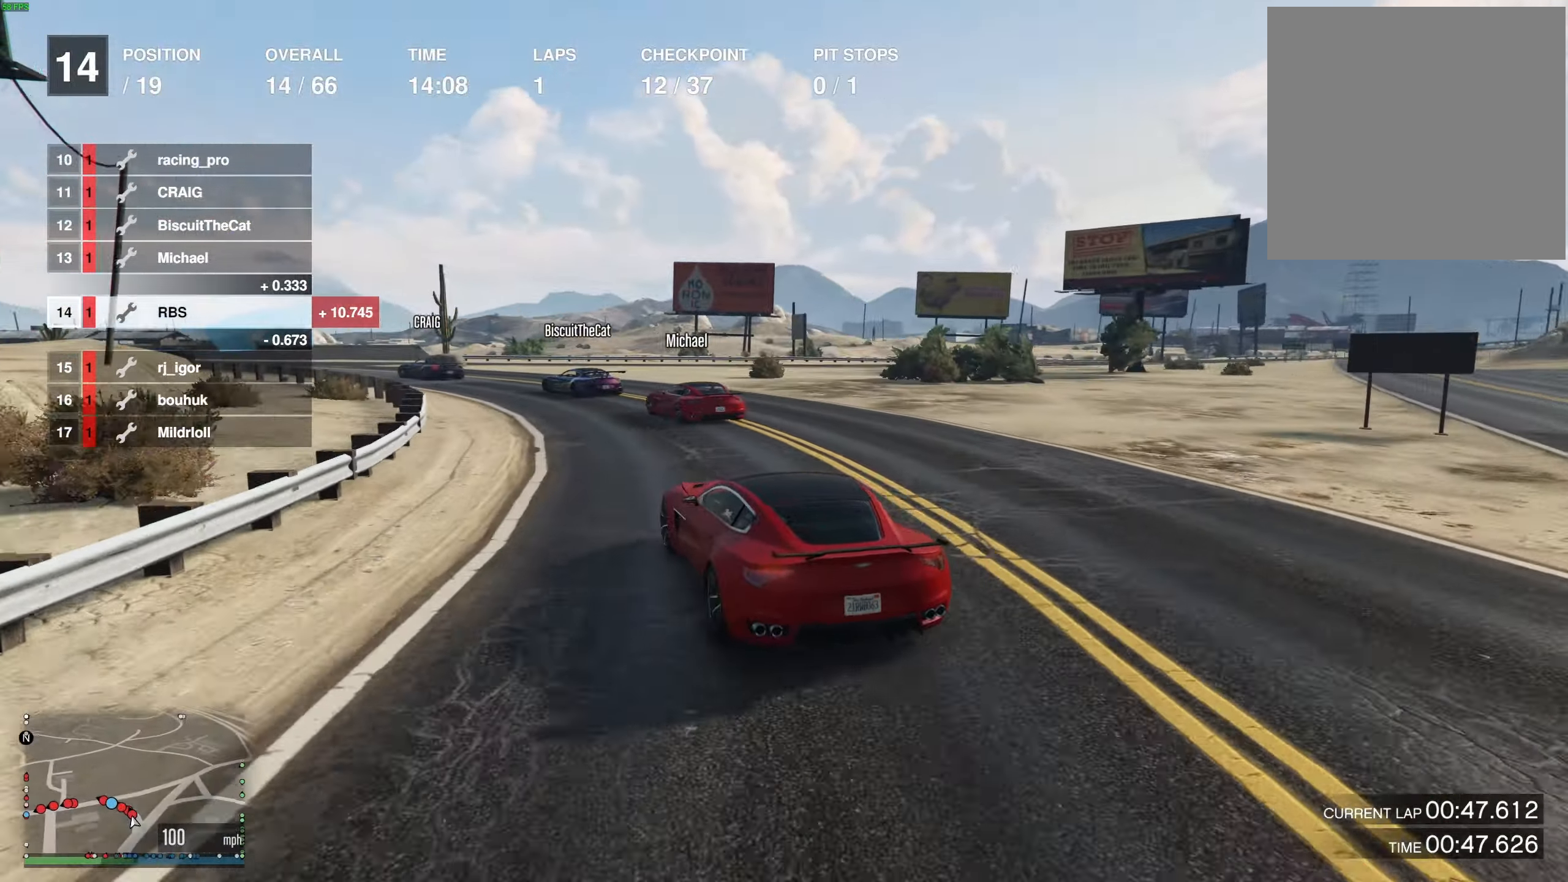
{"buttons": ["R2"], "left_stick": "left", "right_stick": "center", "events": [[217, "R2", "up"], [350, "R2", "down"]]}
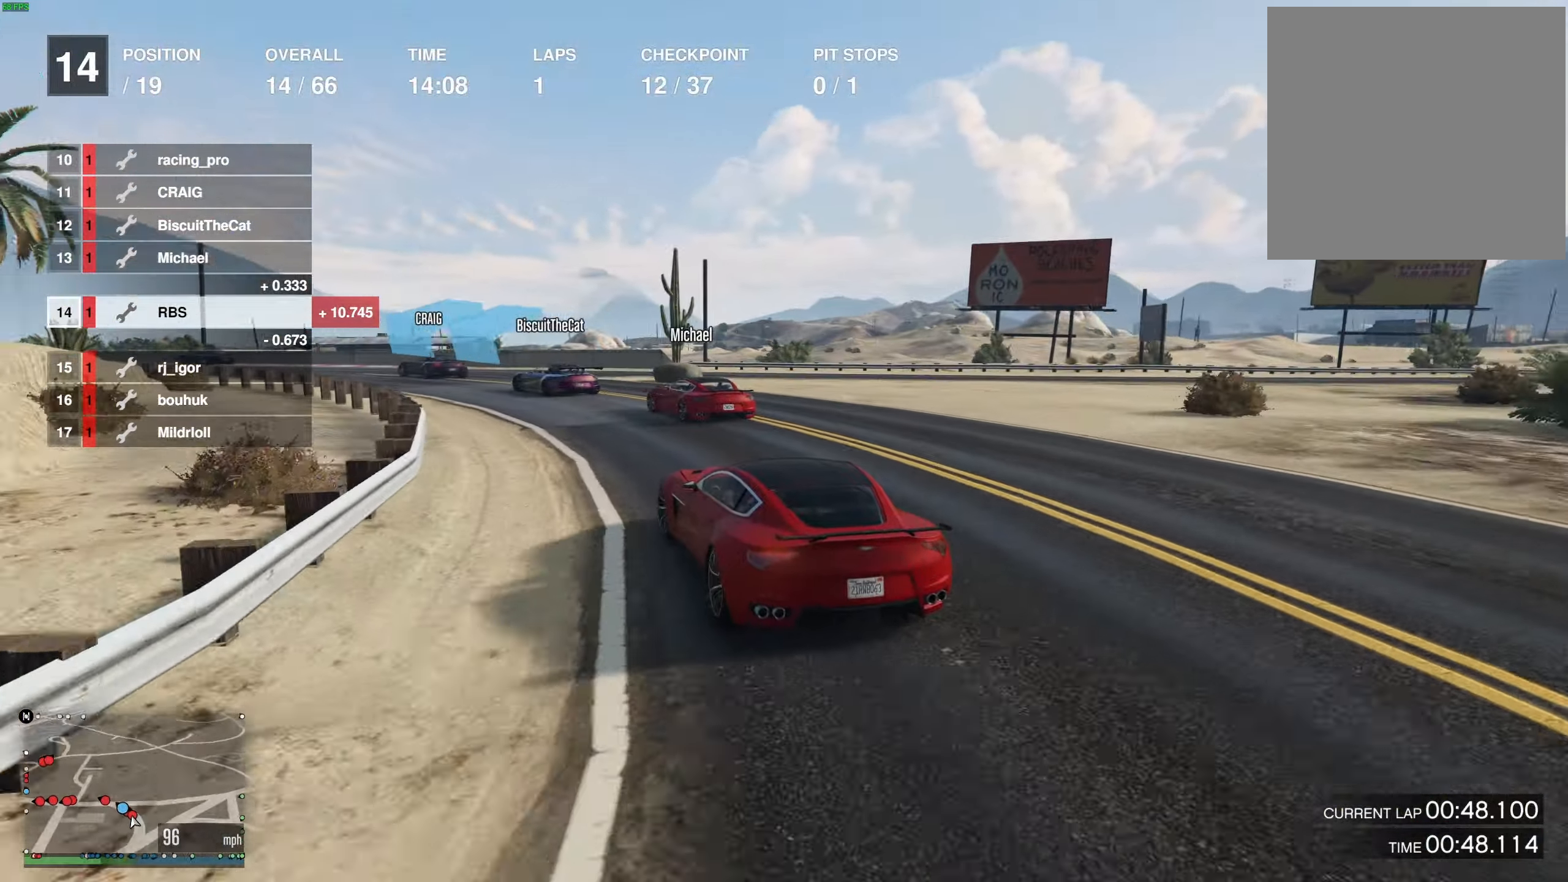
{"buttons": ["R2"], "left_stick": "left", "right_stick": "center", "events": [[17, "R2", "up"], [133, "R2", "down"]]}
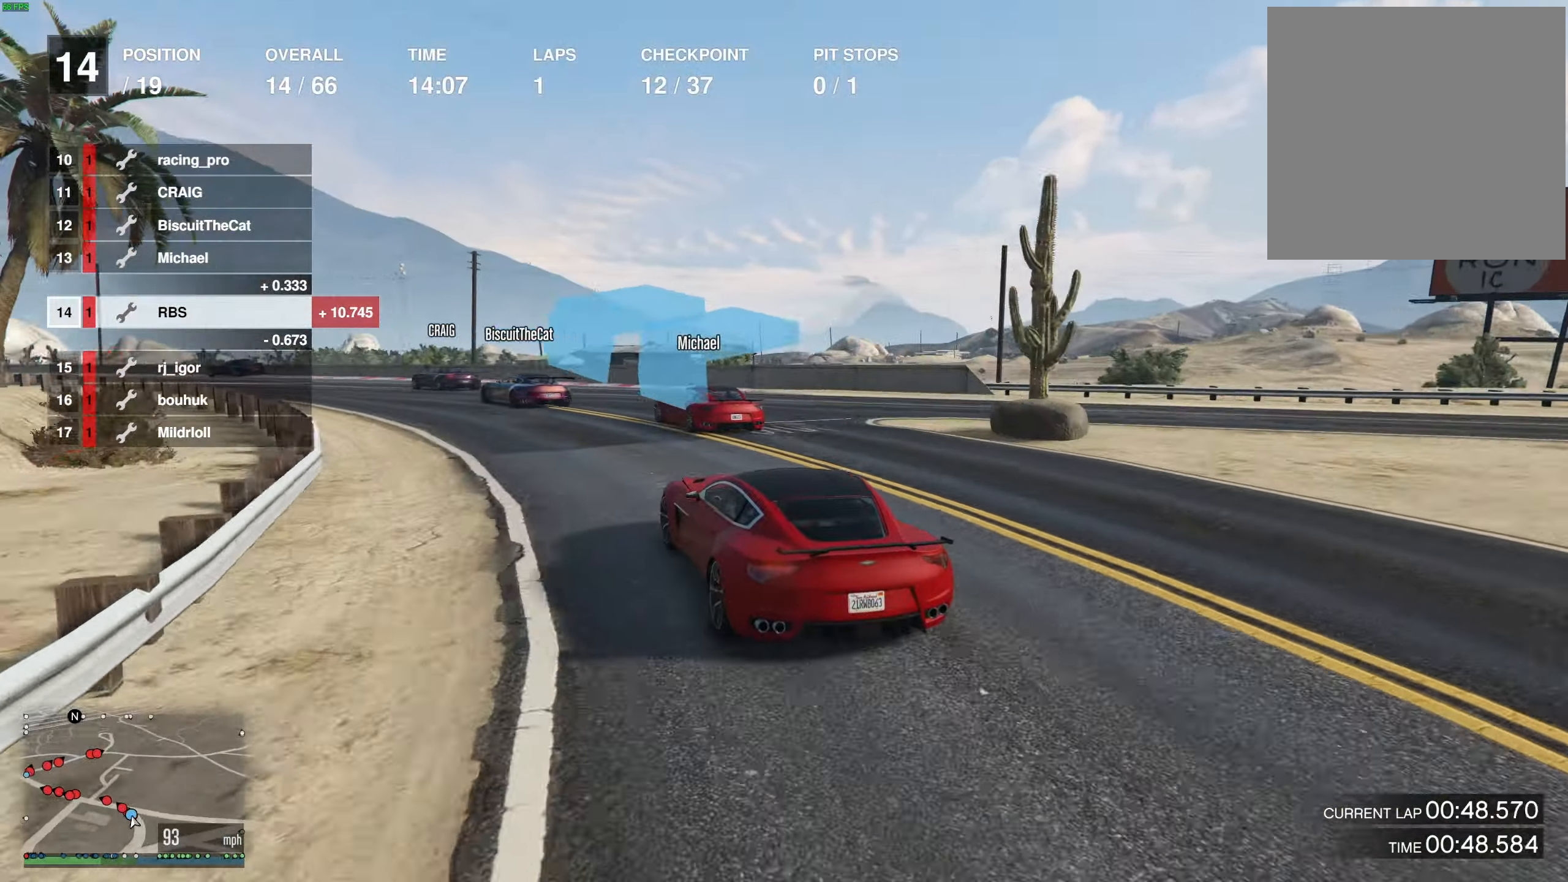
{"buttons": ["R2"], "left_stick": "left", "right_stick": "center", "events": [[150, "R2", "up"], [250, "R2", "down"]]}
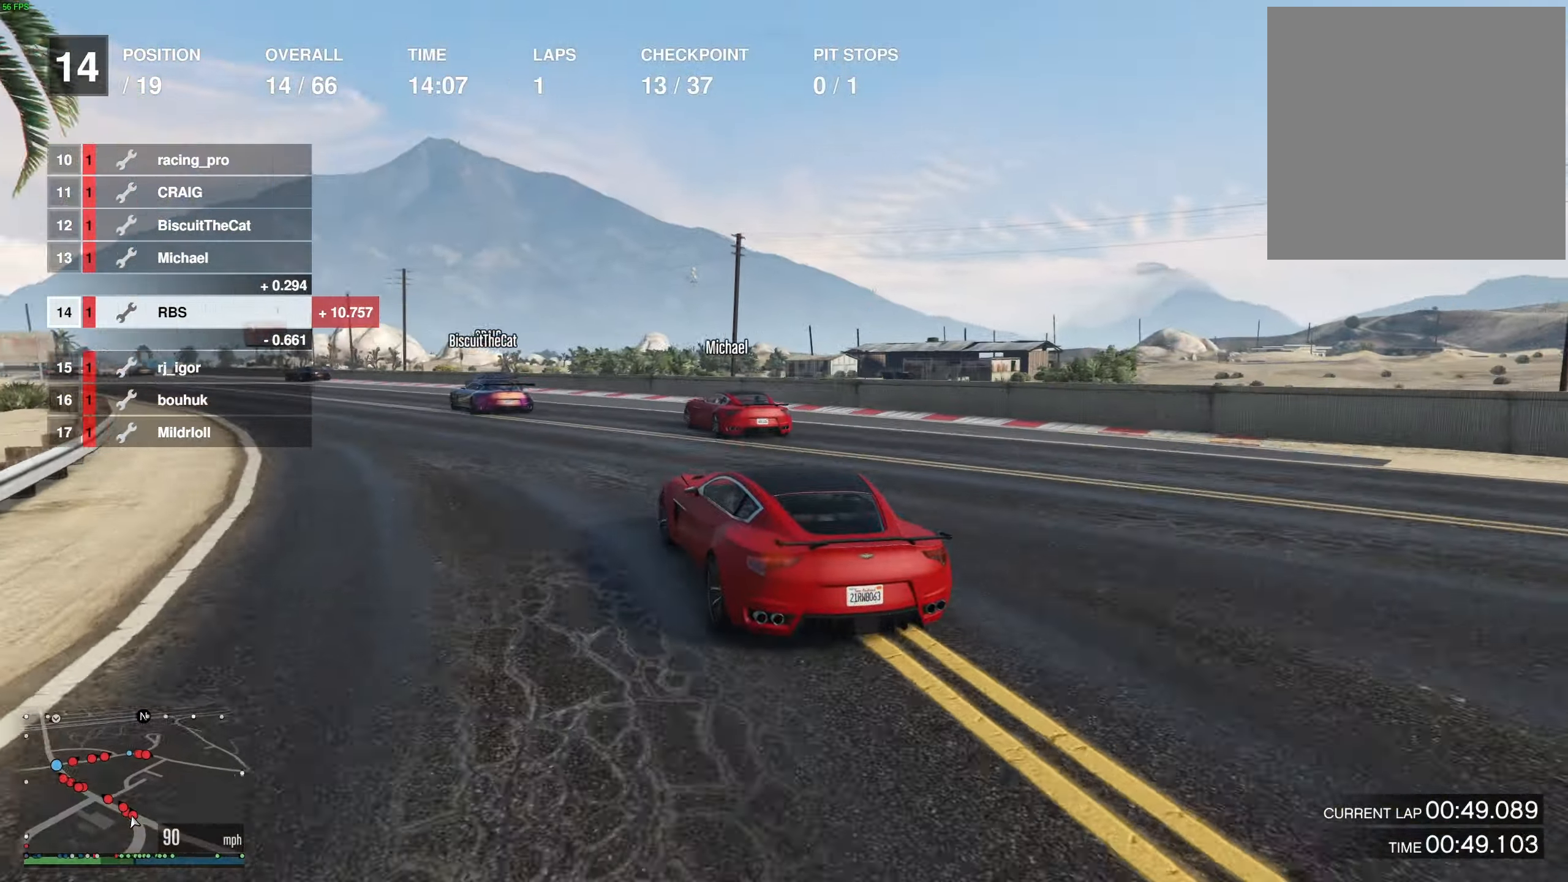
{"buttons": ["R2"], "left_stick": "up-left", "right_stick": "center", "events": [[100, "left_stick", "center"], [233, "left_stick", "up-left"], [367, "left_stick", "center"], [433, "left_stick", "up-left"]]}
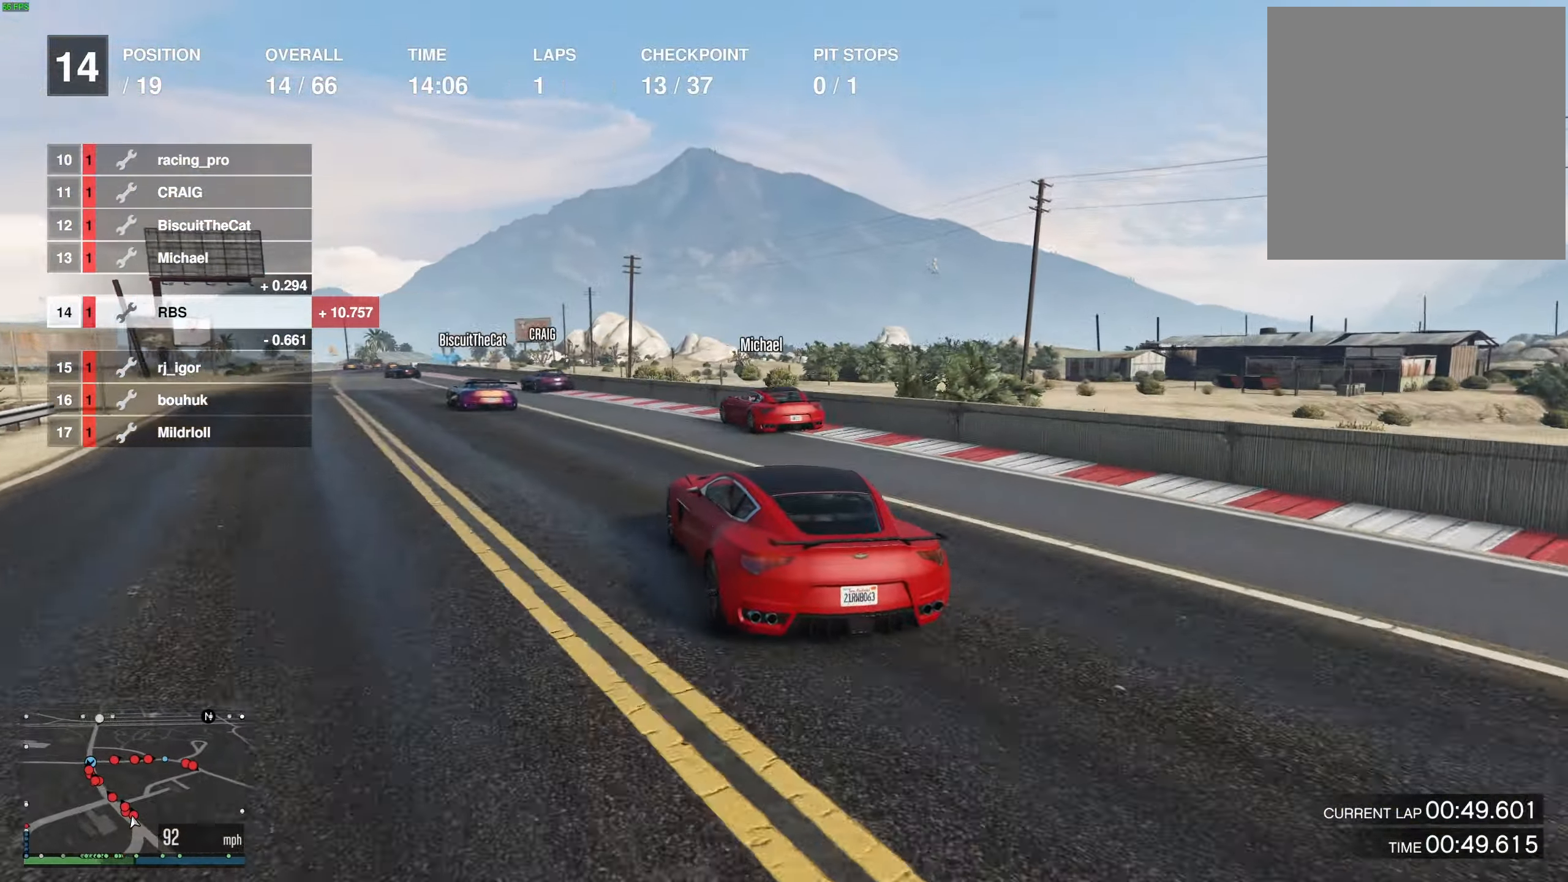
{"buttons": ["R2"], "left_stick": "center", "right_stick": "center", "events": [[100, "left_stick", "center"], [217, "left_stick", "up-left"], [333, "left_stick", "center"]]}
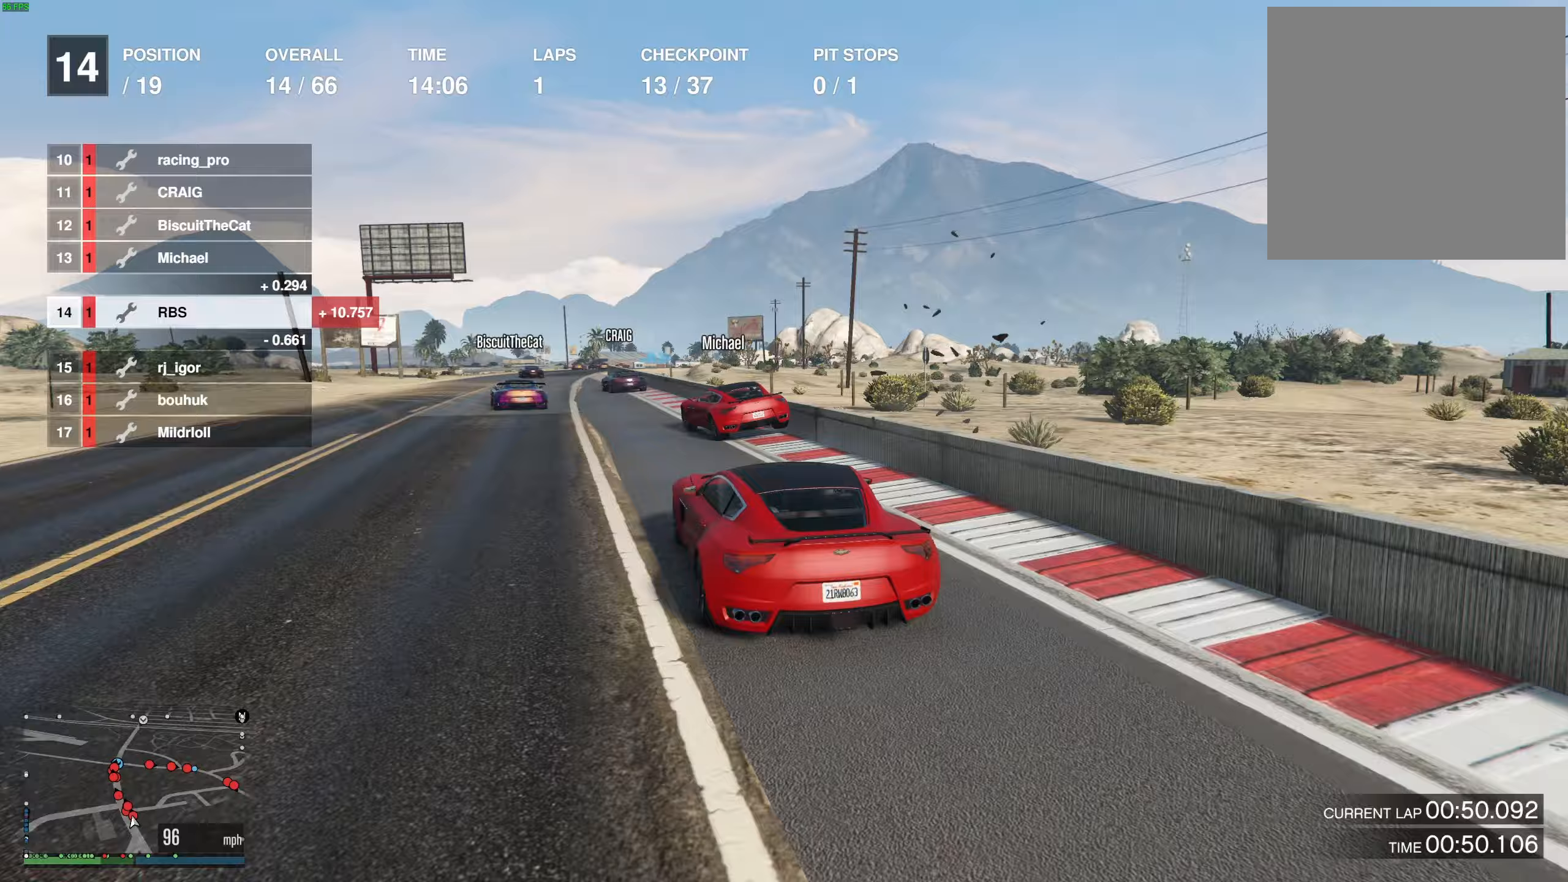
{"buttons": ["R2"], "left_stick": "up-left", "right_stick": "center", "events": [[83, "left_stick", "up-left"], [183, "left_stick", "center"], [283, "left_stick", "up-left"], [383, "left_stick", "center"], [483, "left_stick", "up-left"]]}
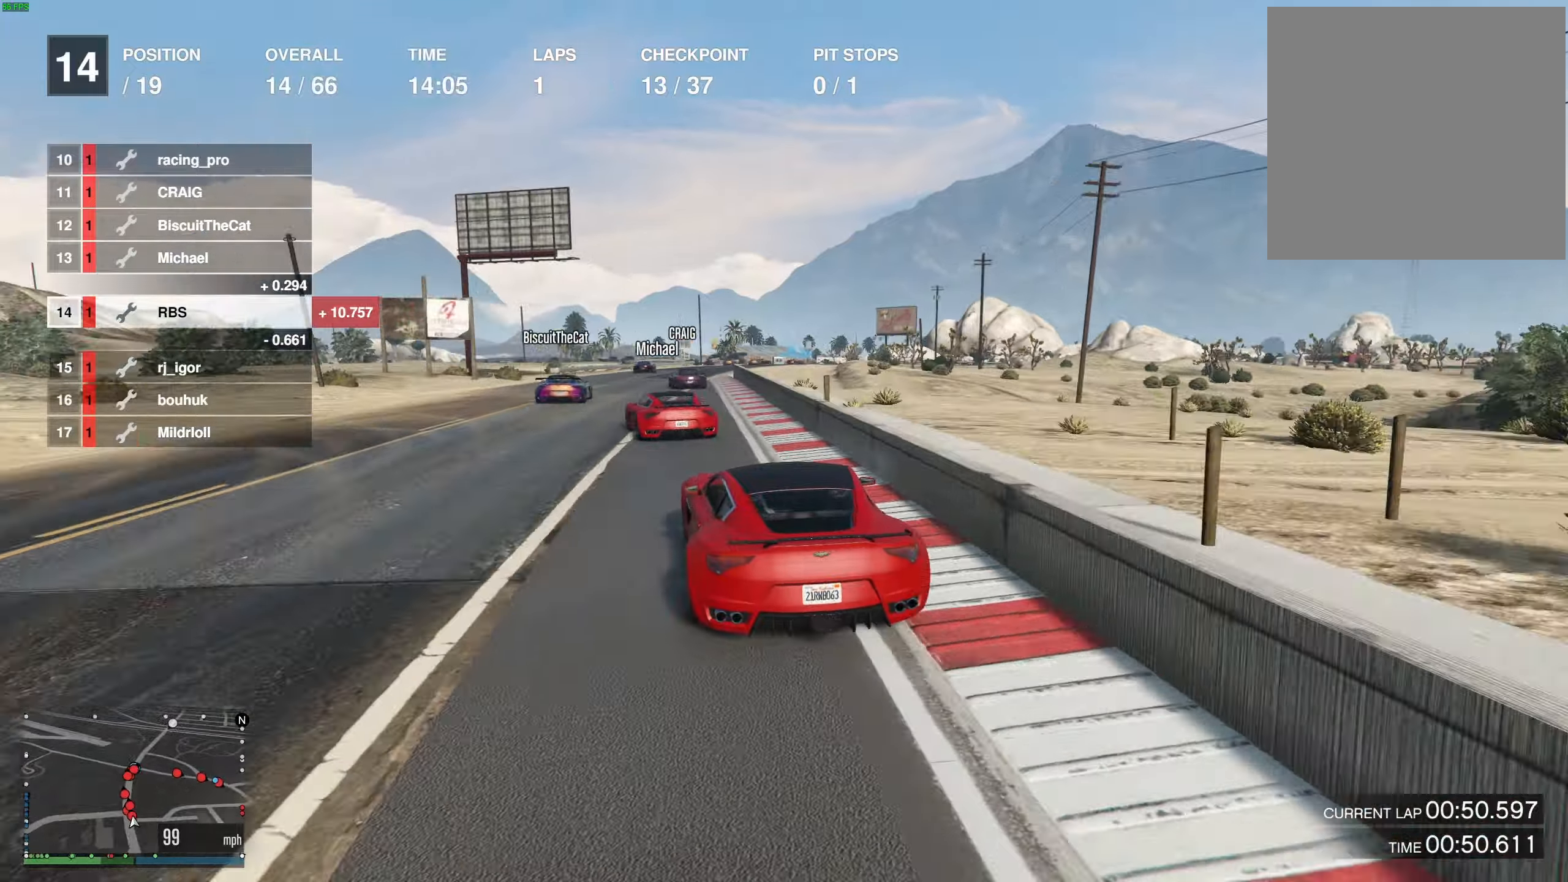
{"buttons": ["R2", "R3"], "left_stick": "center", "right_stick": "center", "events": [[100, "left_stick", "center"], [200, "left_stick", "left"], [233, "R3", "down"], [283, "left_stick", "center"]]}
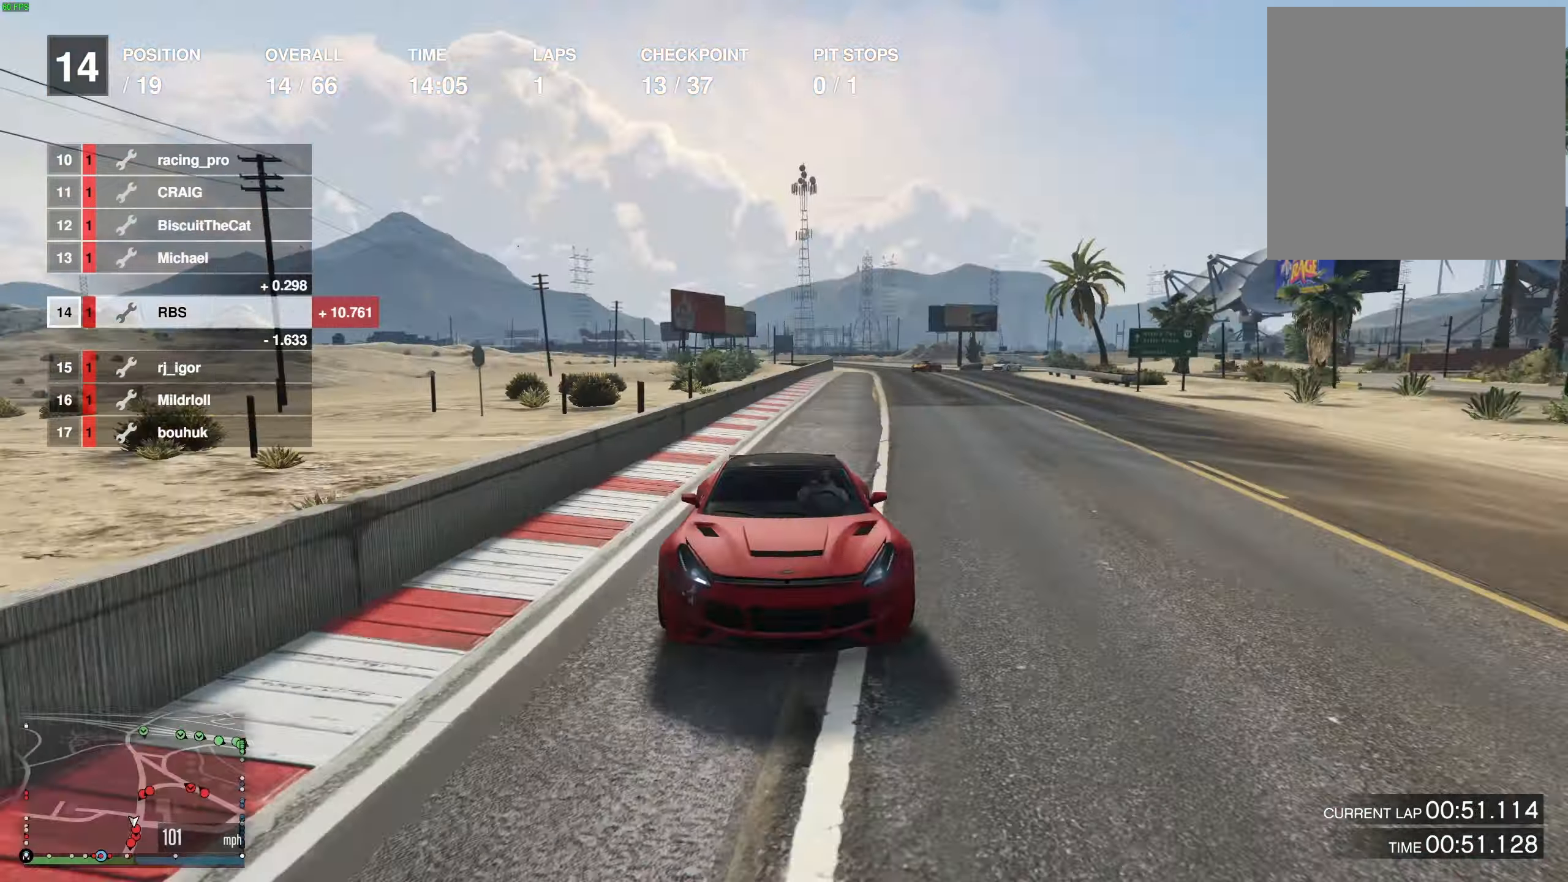
{"buttons": ["R2"], "left_stick": "right", "right_stick": "center", "events": [[50, "R3", "up"], [417, "left_stick", "right"]]}
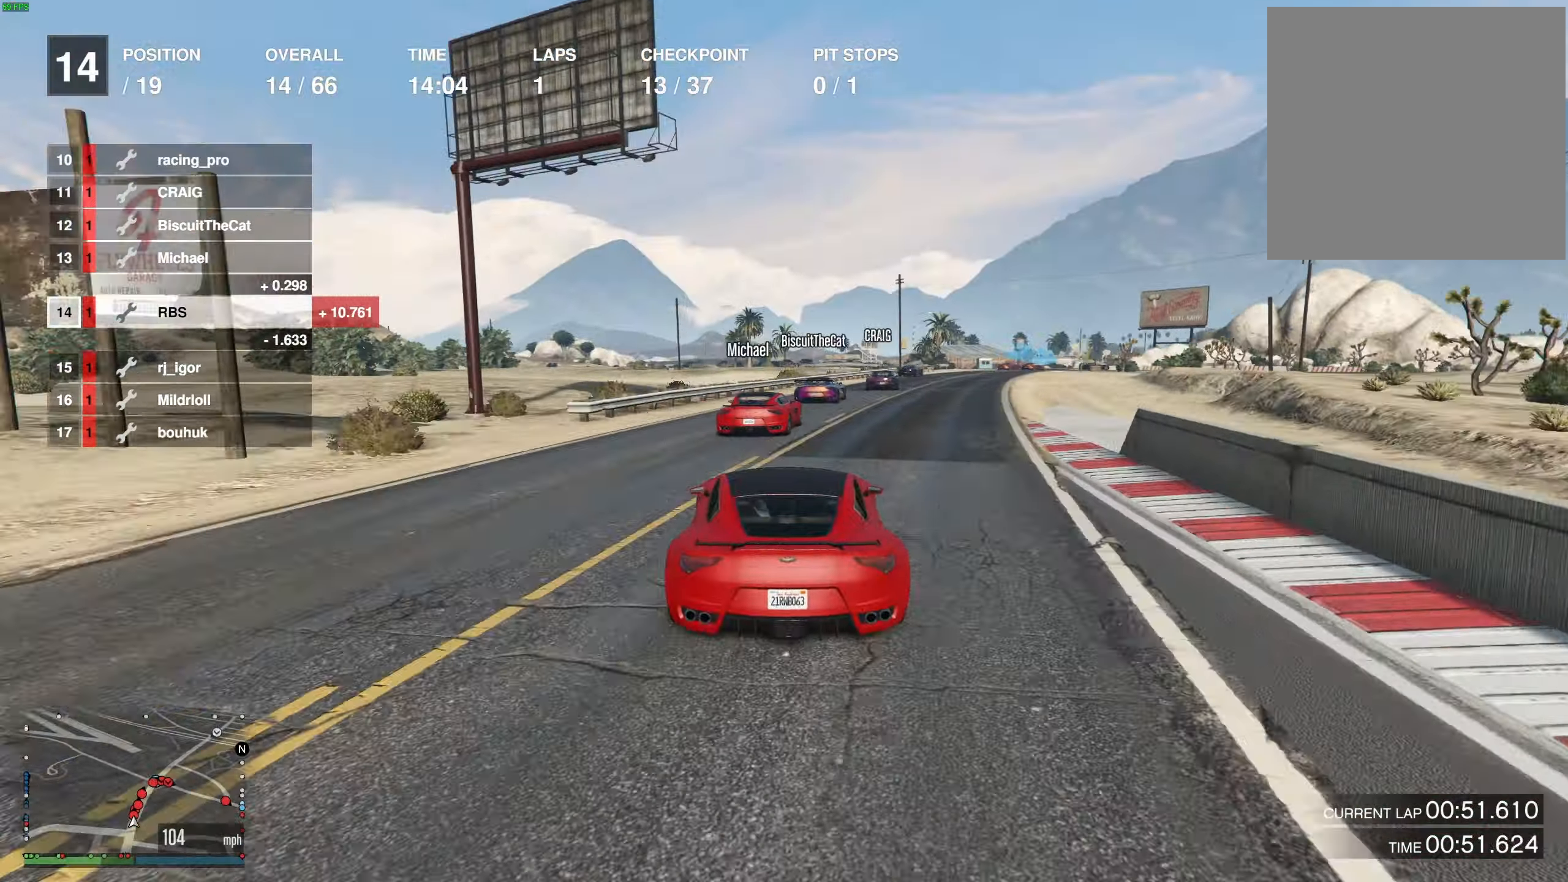
{"buttons": ["R2"], "left_stick": "center", "right_stick": "center", "events": [[83, "left_stick", "center"], [183, "left_stick", "right"], [317, "left_stick", "center"]]}
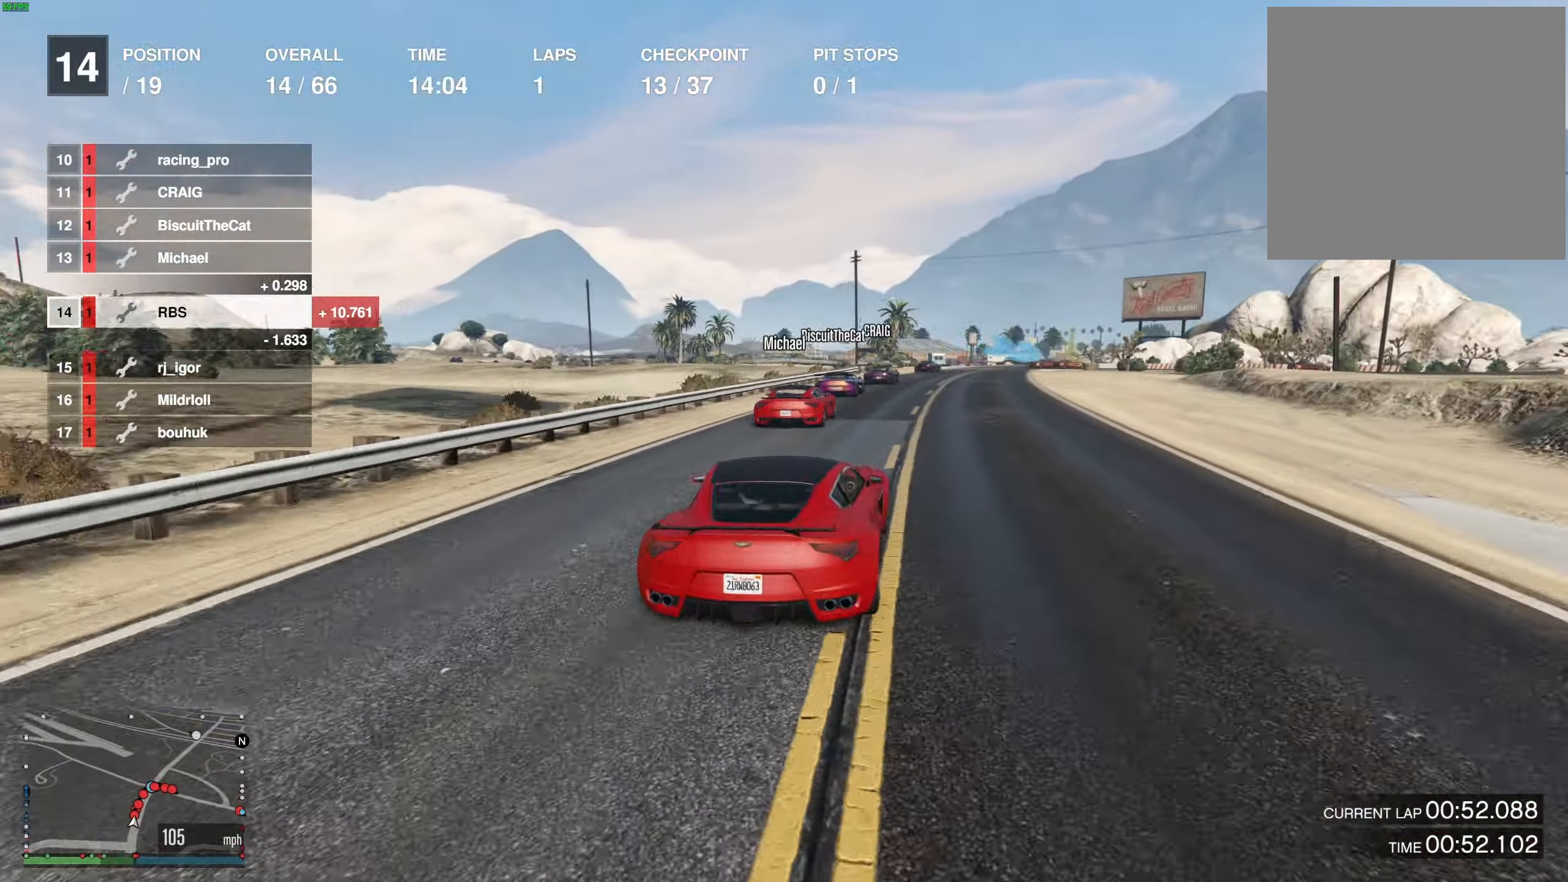
{"buttons": ["R2"], "left_stick": "center", "right_stick": "center", "events": []}
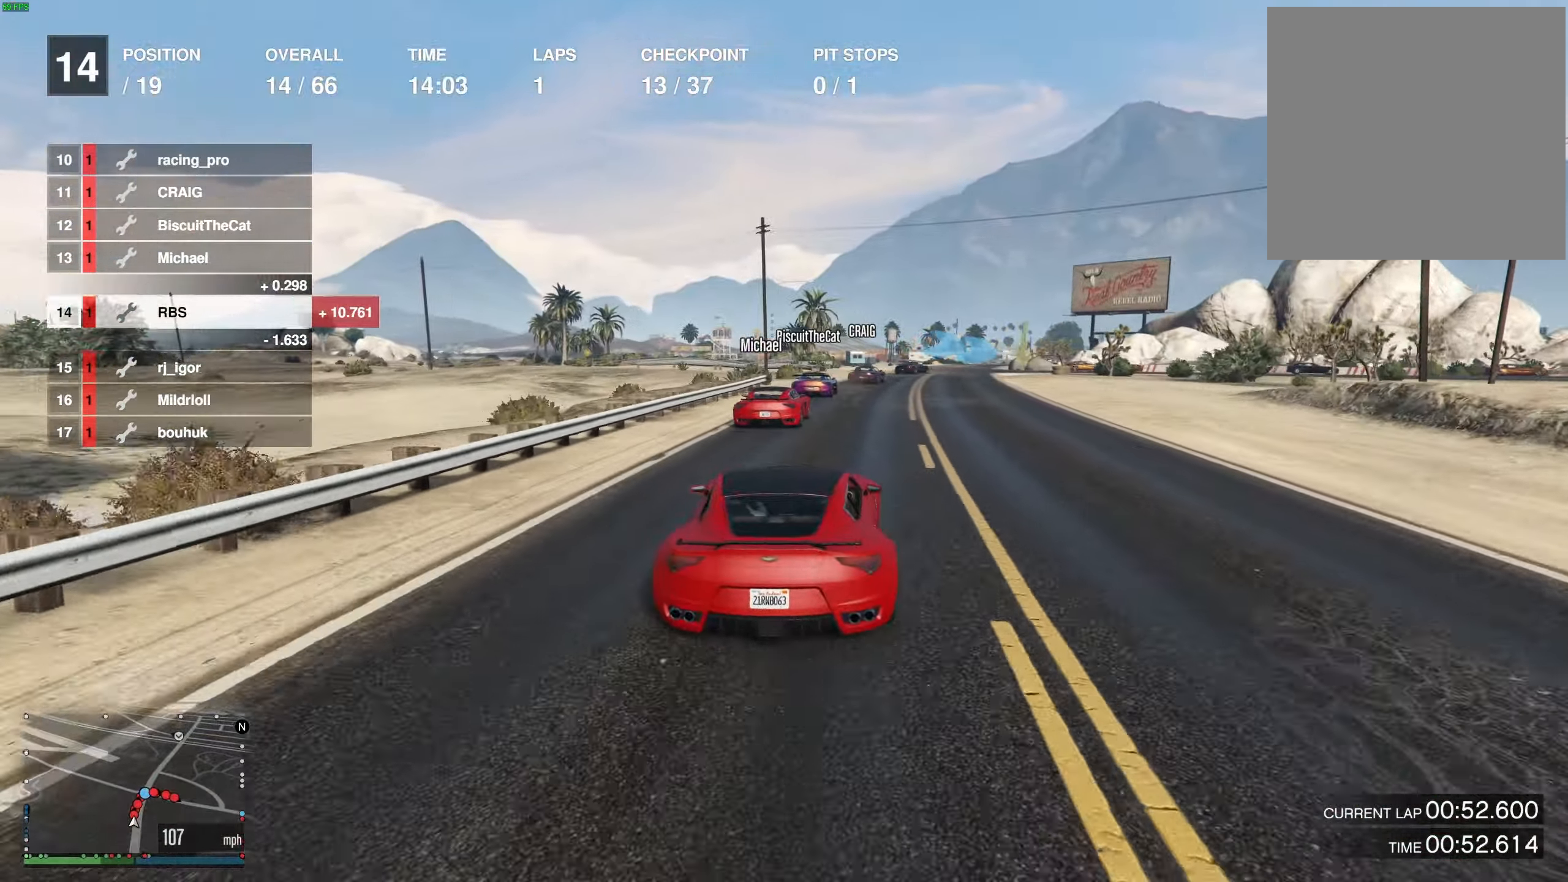
{"buttons": [], "left_stick": "center", "right_stick": "center", "events": [[267, "left_stick", "right"], [333, "R2", "up"], [350, "L2", "down"], [417, "left_stick", "center"], [500, "L2", "up"]]}
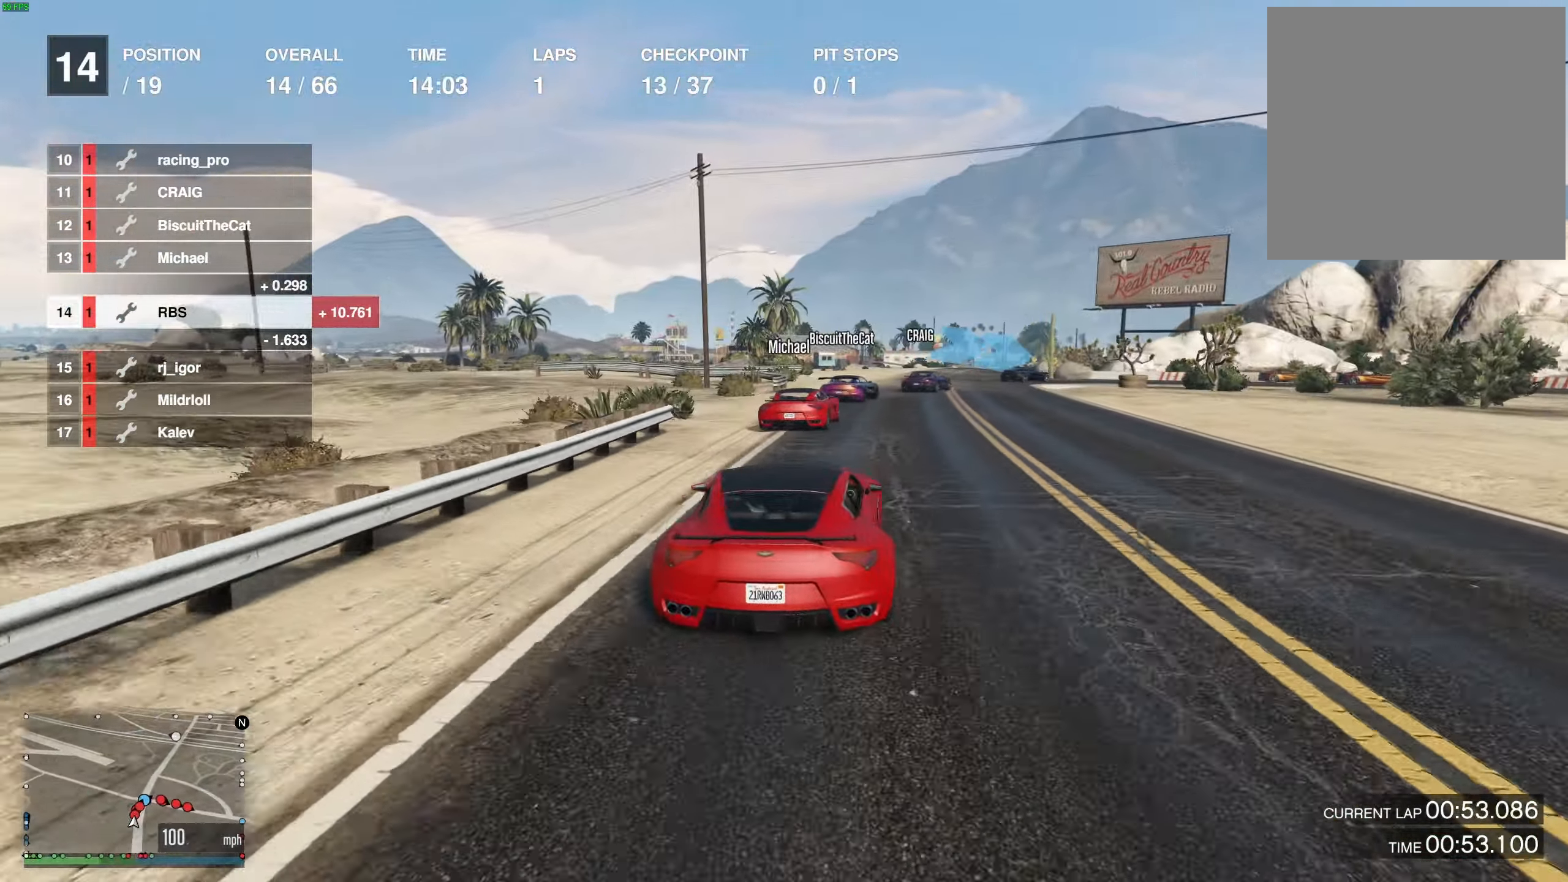
{"buttons": ["L2"], "left_stick": "right", "right_stick": "center", "events": [[50, "left_stick", "right"], [83, "L2", "down"], [183, "left_stick", "center"], [200, "L2", "up"], [267, "L2", "down"], [283, "left_stick", "right"], [383, "left_stick", "center"], [417, "L2", "up"], [483, "left_stick", "right"], [500, "L2", "down"]]}
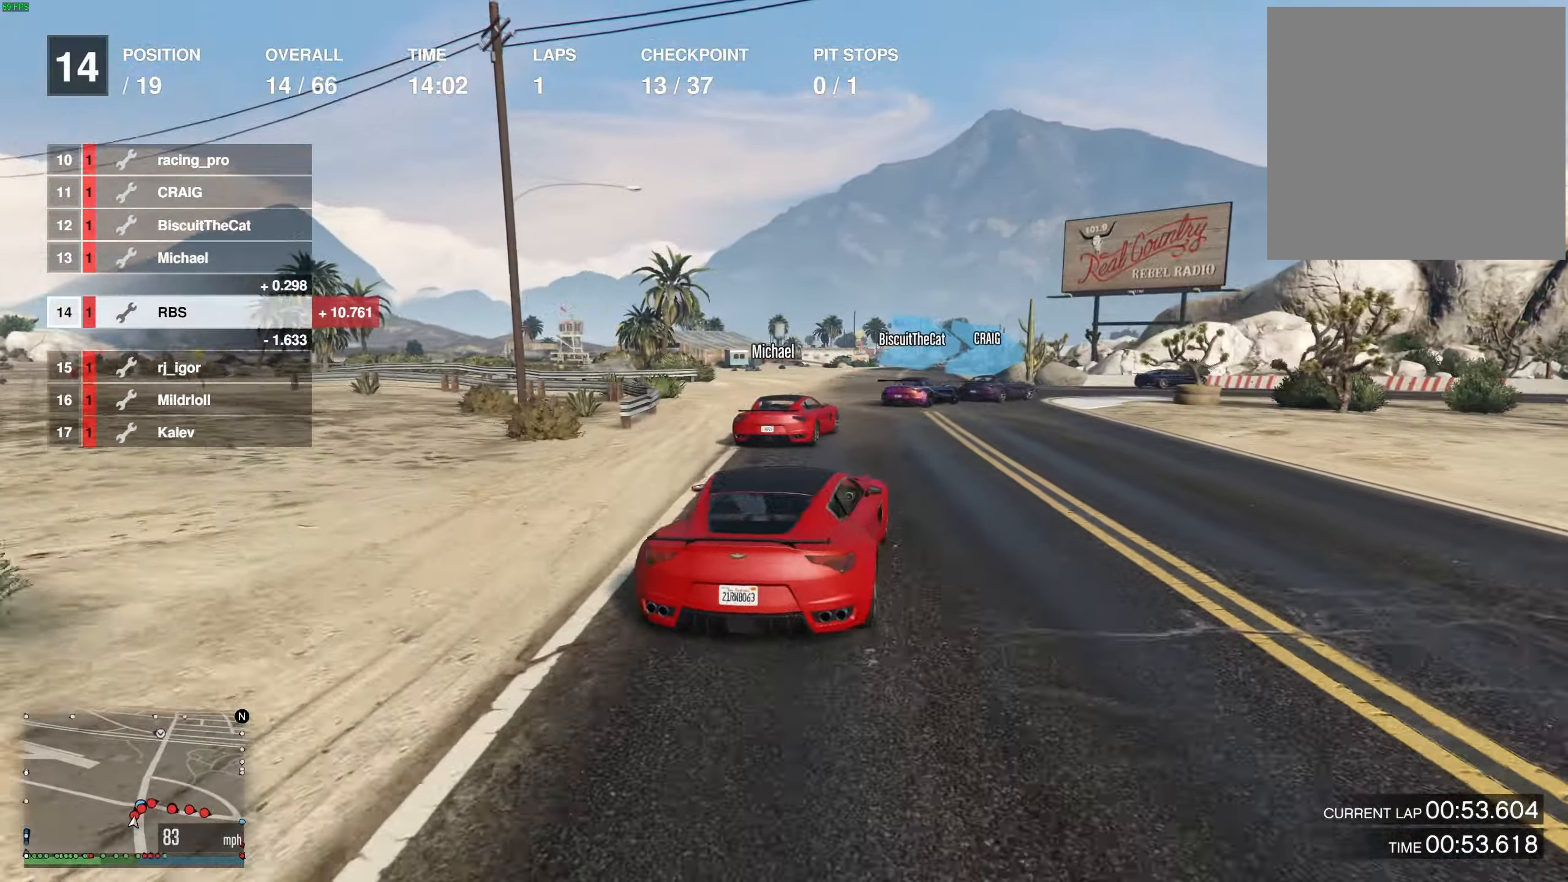
{"buttons": [], "left_stick": "right", "right_stick": "center", "events": [[133, "L2", "up"], [167, "left_stick", "center"], [200, "L2", "down"], [233, "left_stick", "right"], [317, "L2", "up"]]}
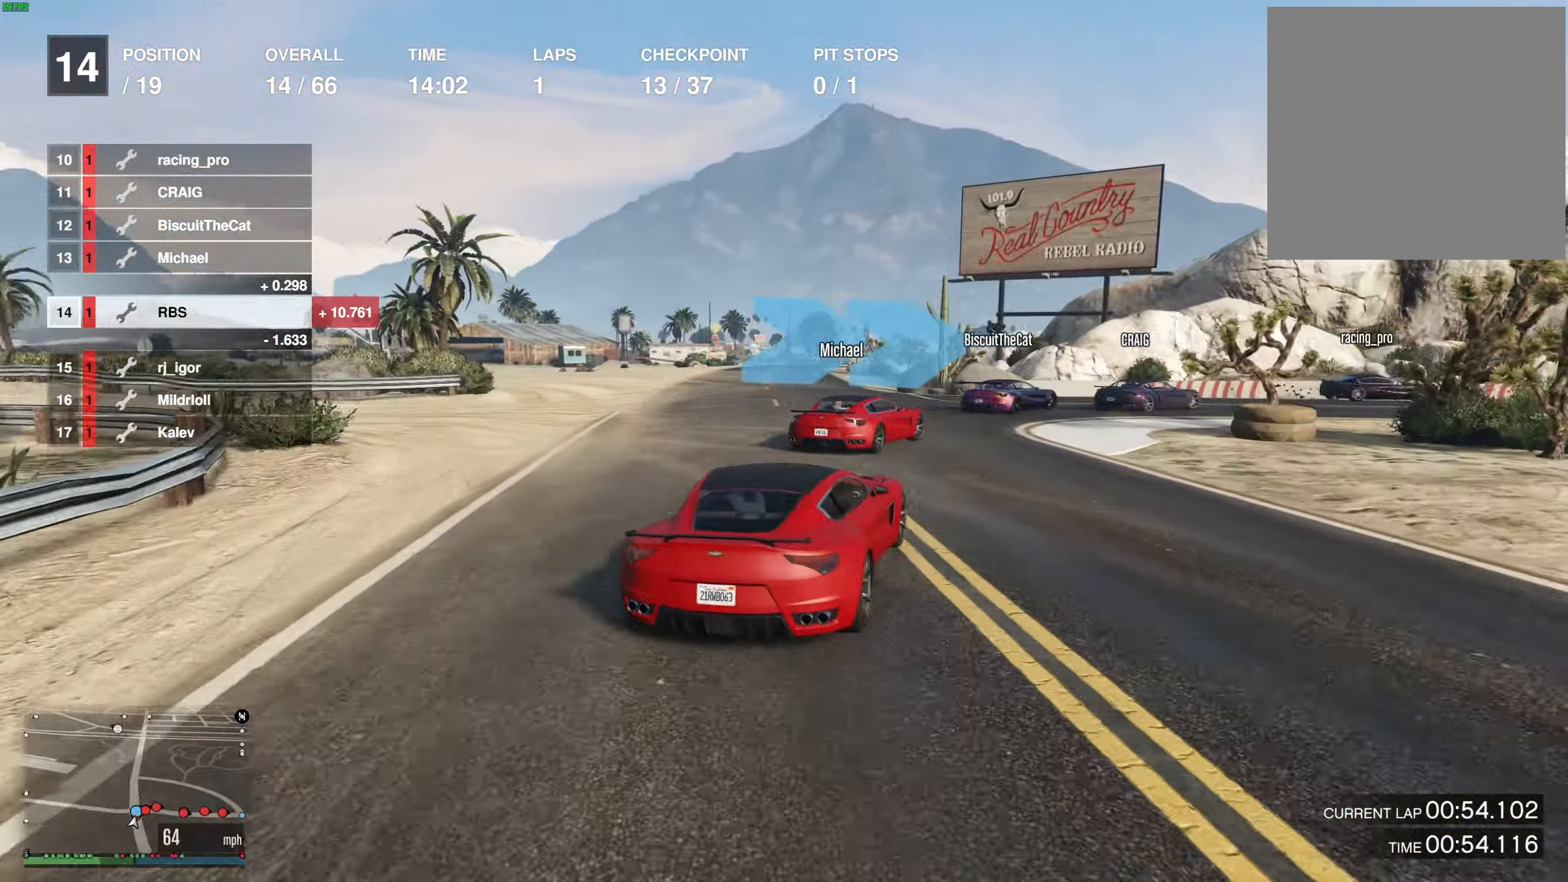
{"buttons": [], "left_stick": "right", "right_stick": "center", "events": []}
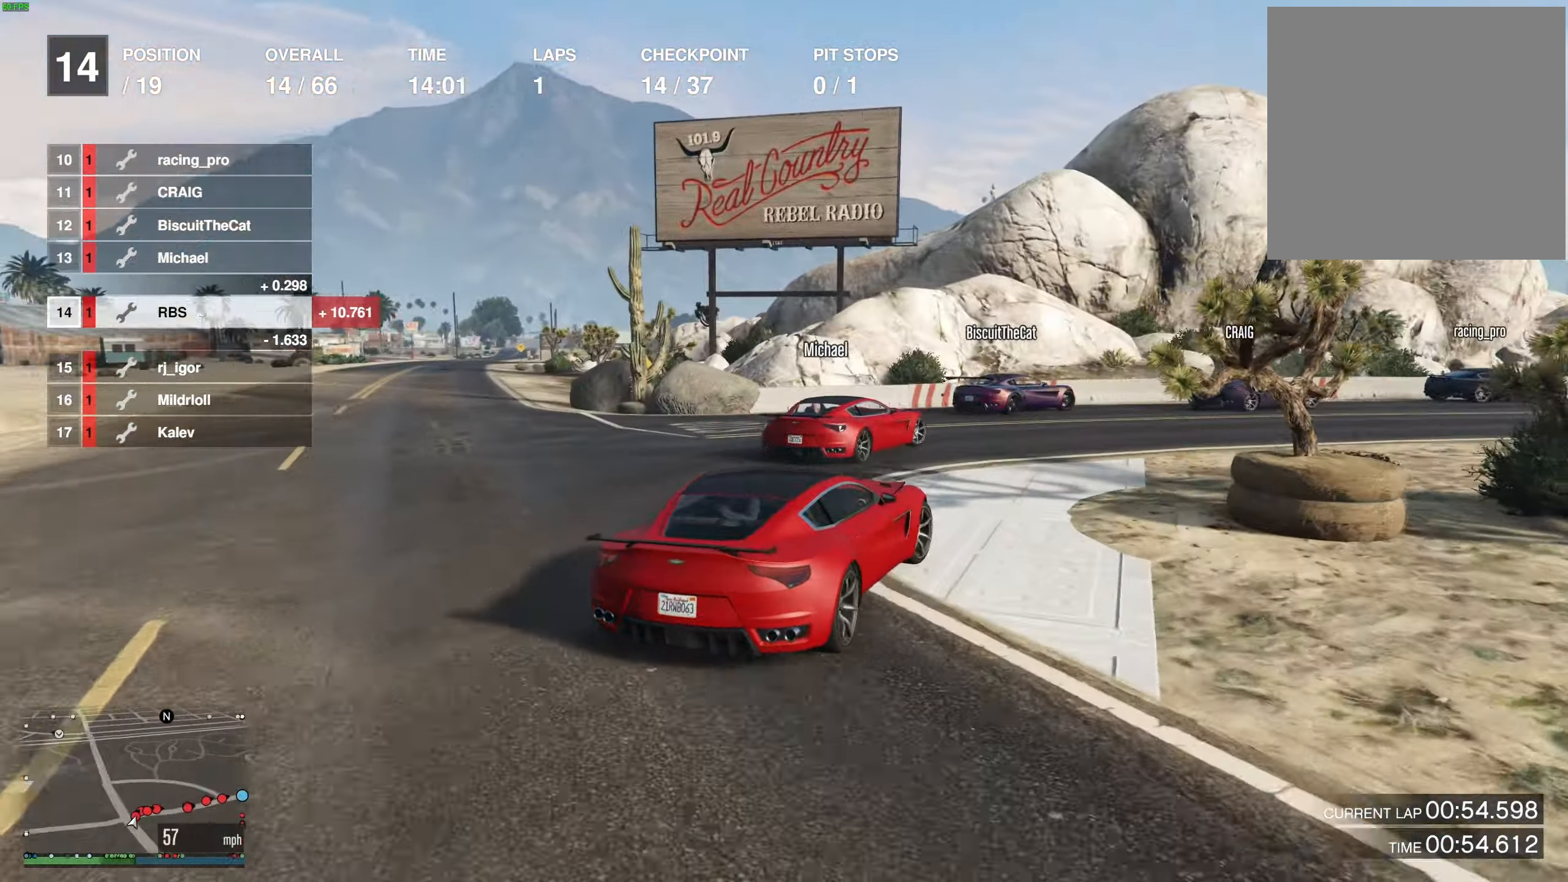
{"buttons": ["R2"], "left_stick": "right", "right_stick": "center", "events": [[200, "R2", "down"], [383, "left_stick", "center"], [467, "left_stick", "right"]]}
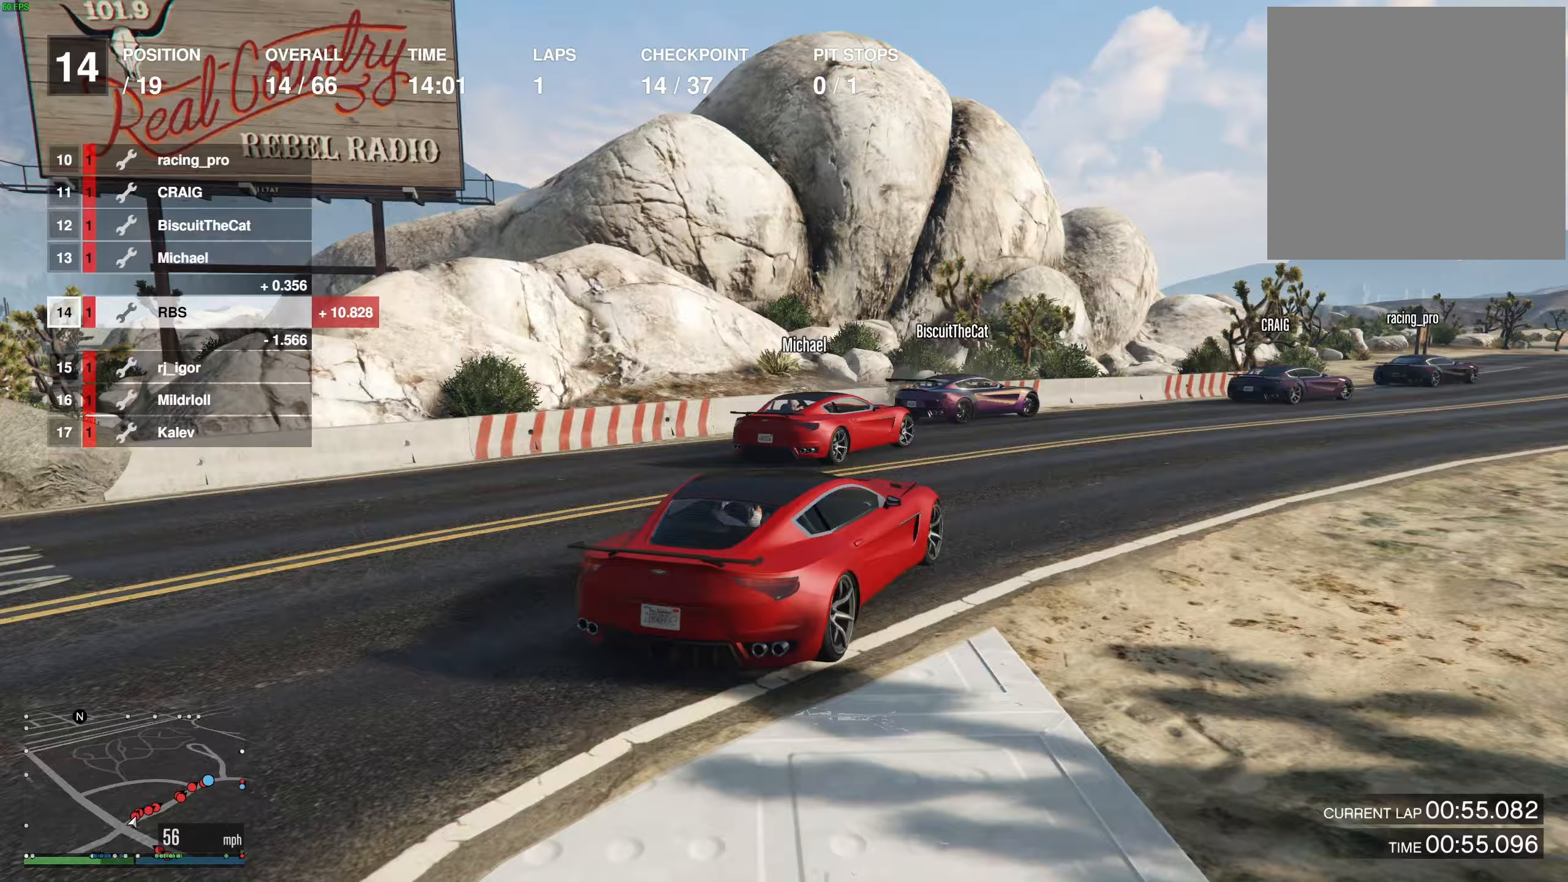
{"buttons": ["R2"], "left_stick": "center", "right_stick": "center", "events": [[383, "left_stick", "center"]]}
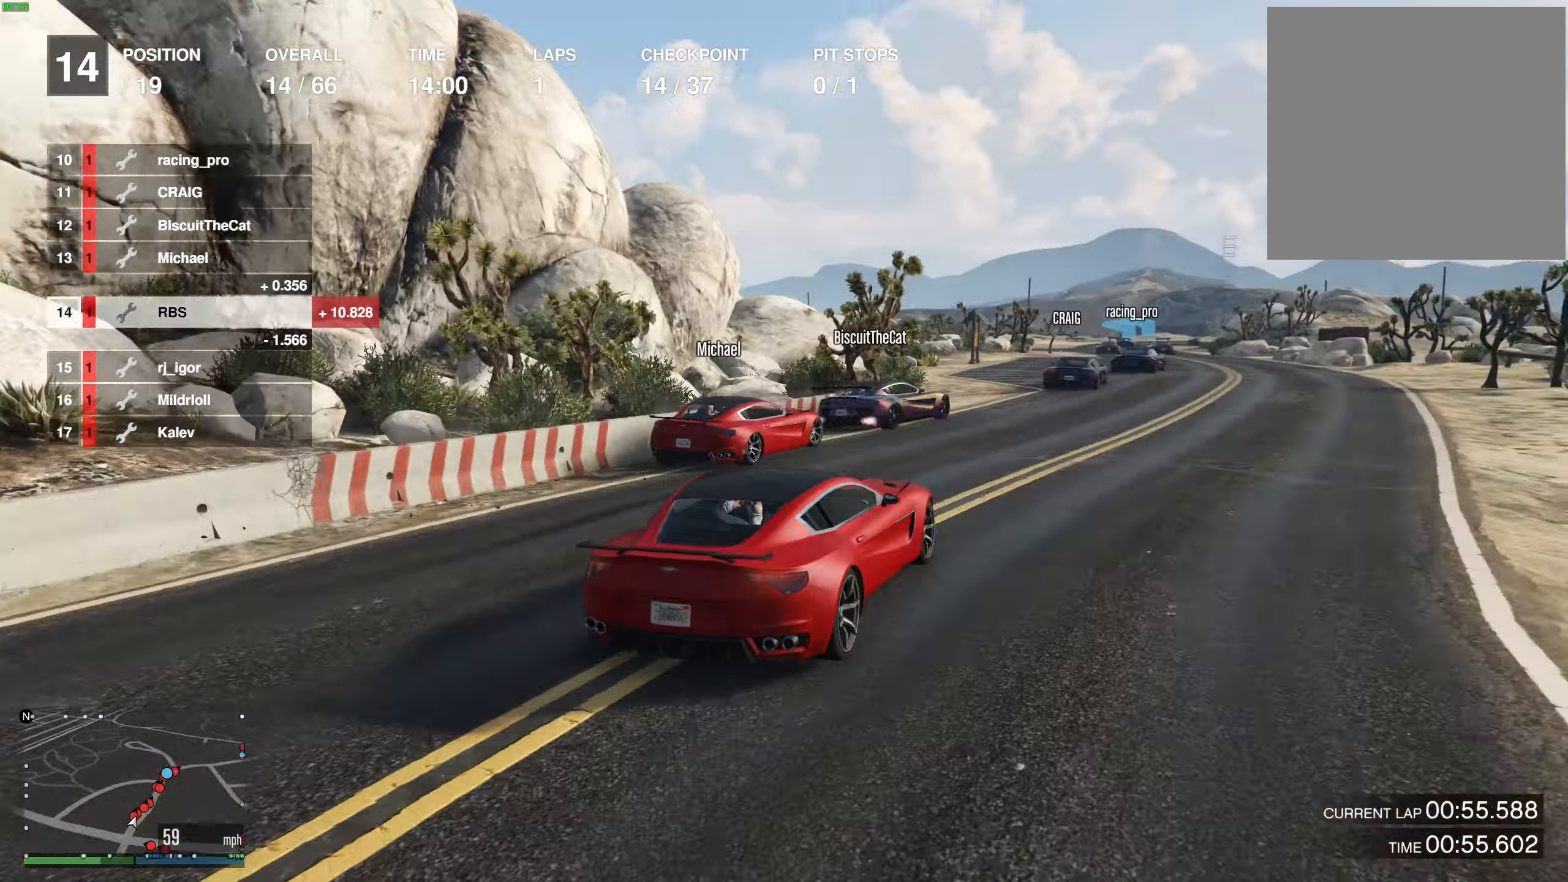
{"buttons": ["R2"], "left_stick": "center", "right_stick": "center", "events": []}
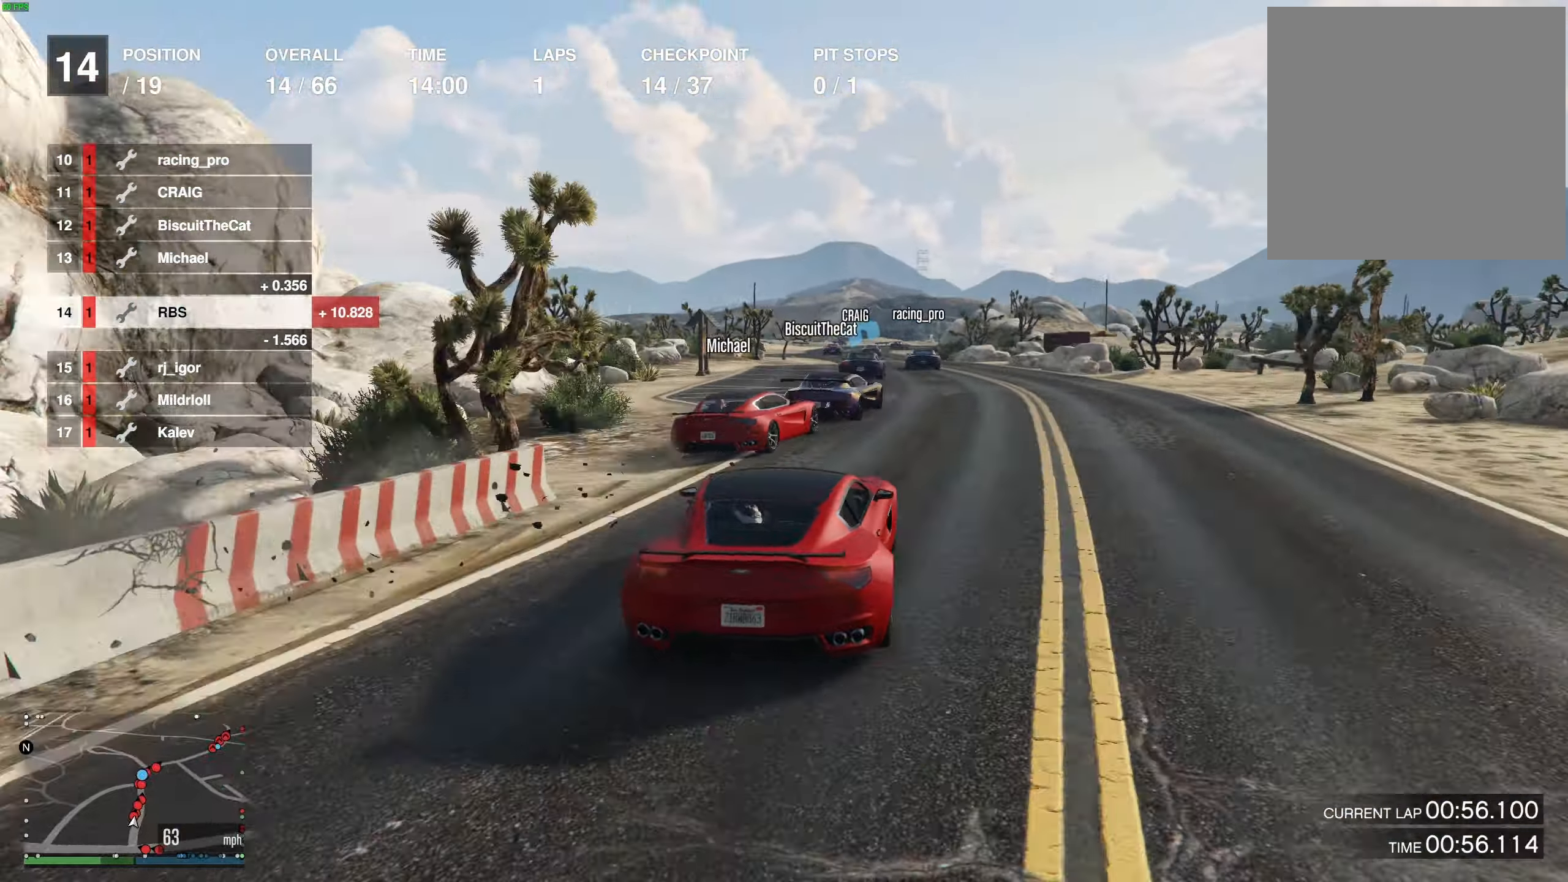
{"buttons": ["R2"], "left_stick": "center", "right_stick": "center", "events": []}
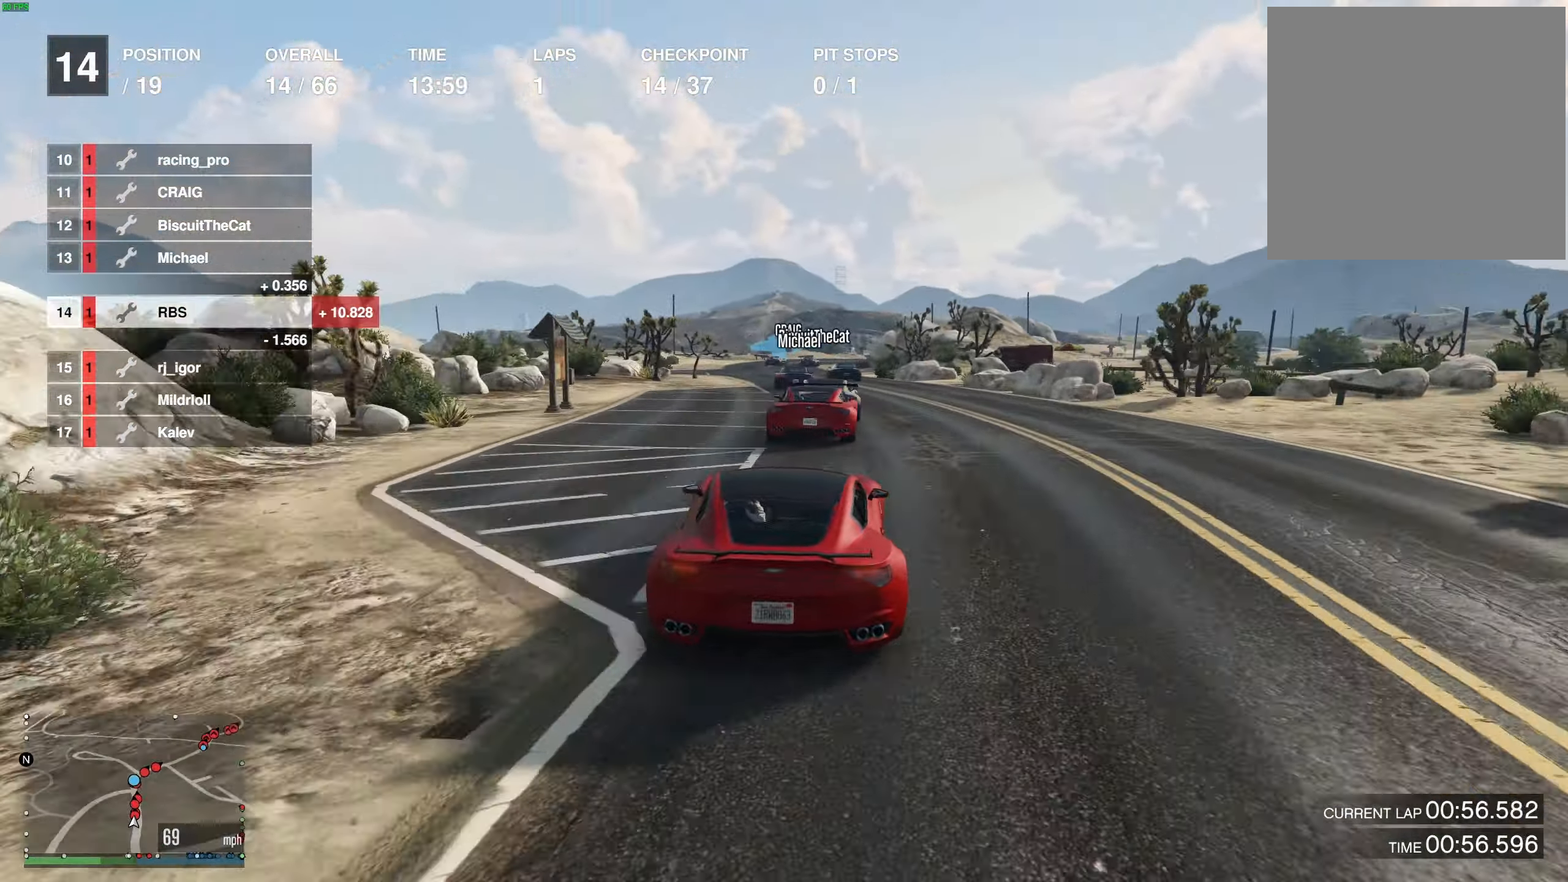
{"buttons": ["R2"], "left_stick": "left", "right_stick": "center", "events": [[283, "left_stick", "up-left"], [383, "left_stick", "center"], [483, "left_stick", "left"]]}
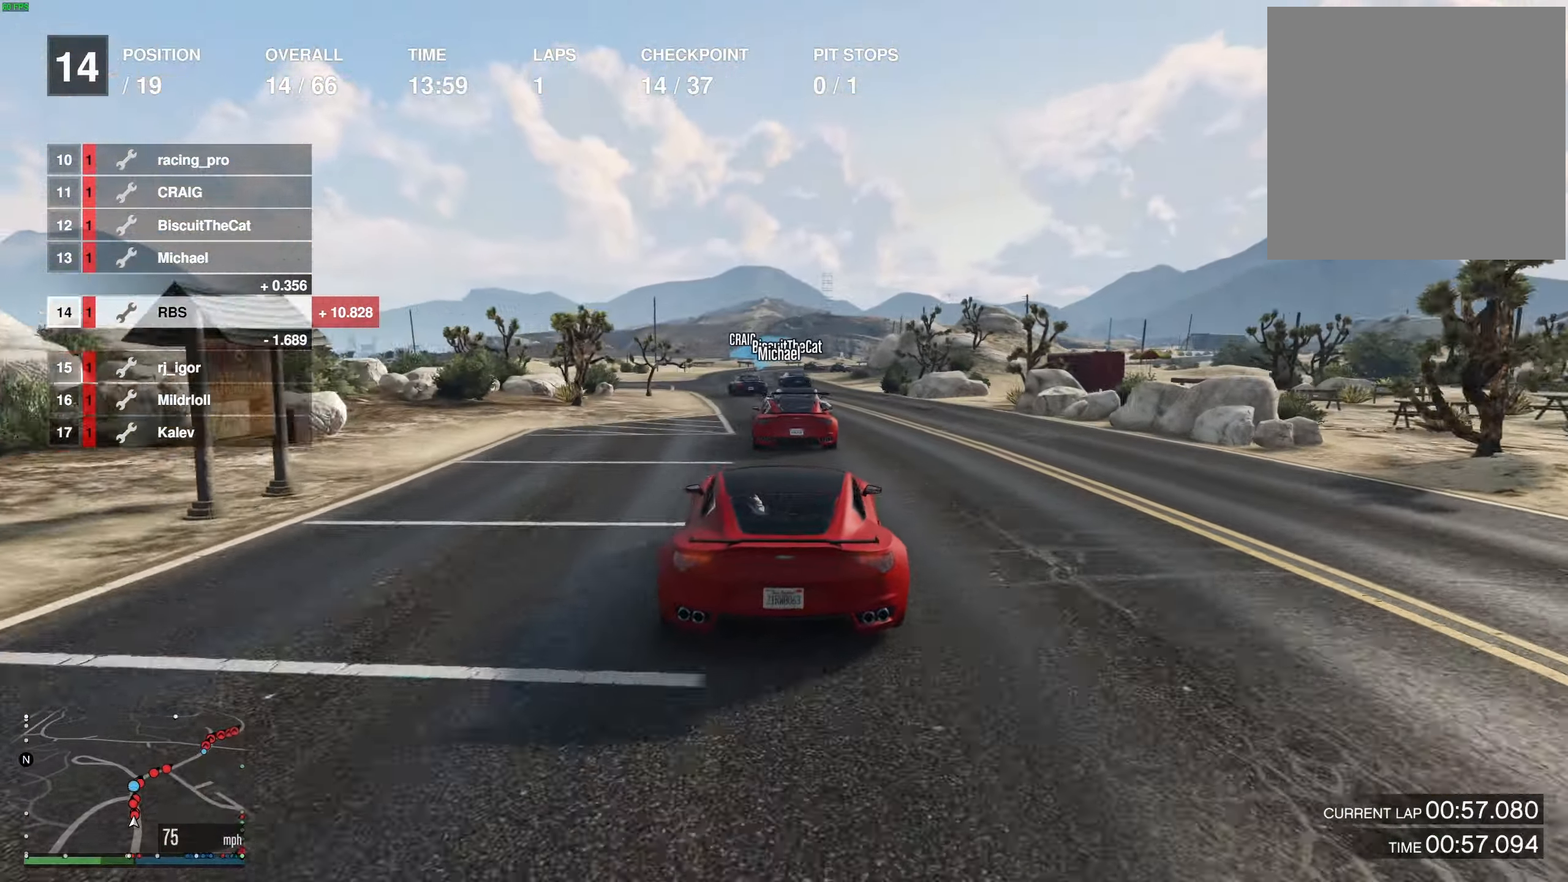
{"buttons": ["R2"], "left_stick": "up-left", "right_stick": "center", "events": [[83, "left_stick", "center"], [217, "left_stick", "up-left"], [317, "left_stick", "center"], [433, "left_stick", "up-left"]]}
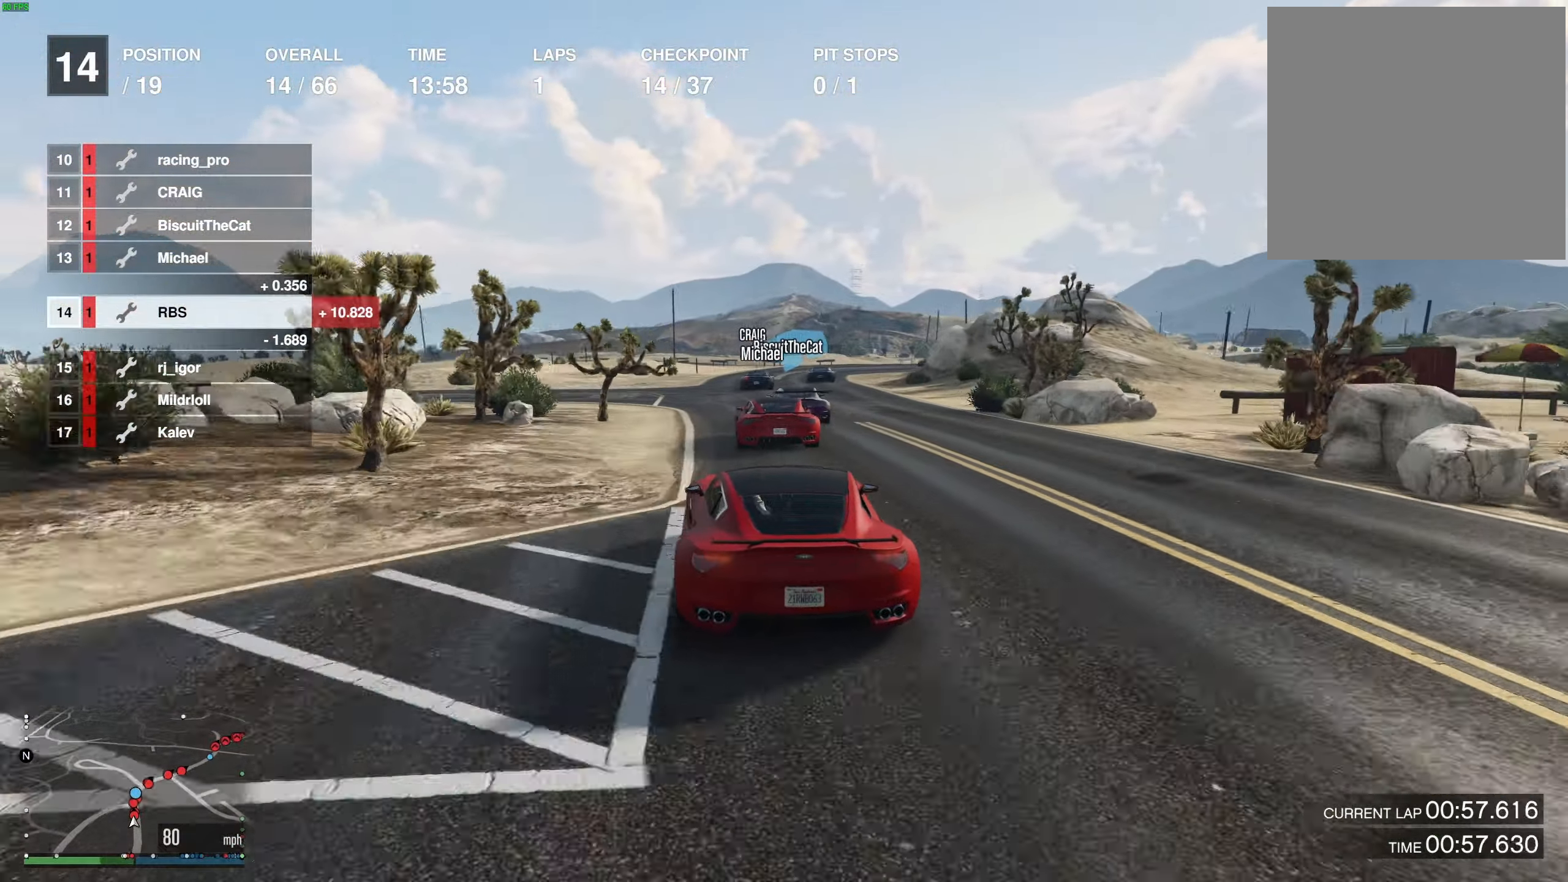
{"buttons": ["R2"], "left_stick": "right", "right_stick": "center", "events": [[17, "left_stick", "center"], [150, "left_stick", "right"], [283, "left_stick", "center"], [417, "left_stick", "right"]]}
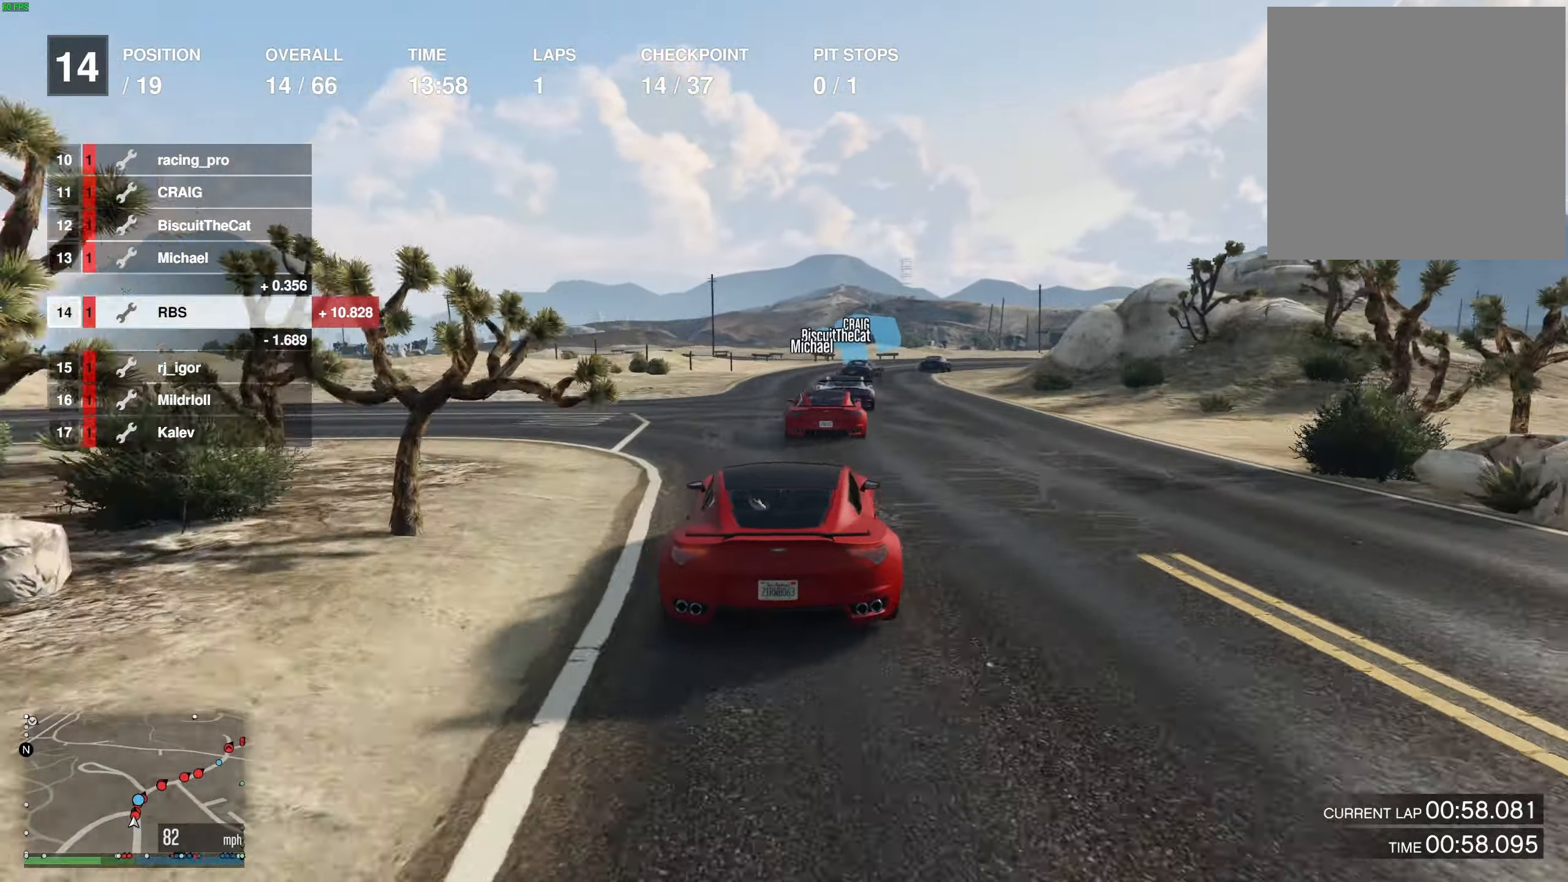
{"buttons": ["R2"], "left_stick": "center", "right_stick": "center", "events": [[67, "left_stick", "center"], [233, "left_stick", "right"], [333, "left_stick", "center"]]}
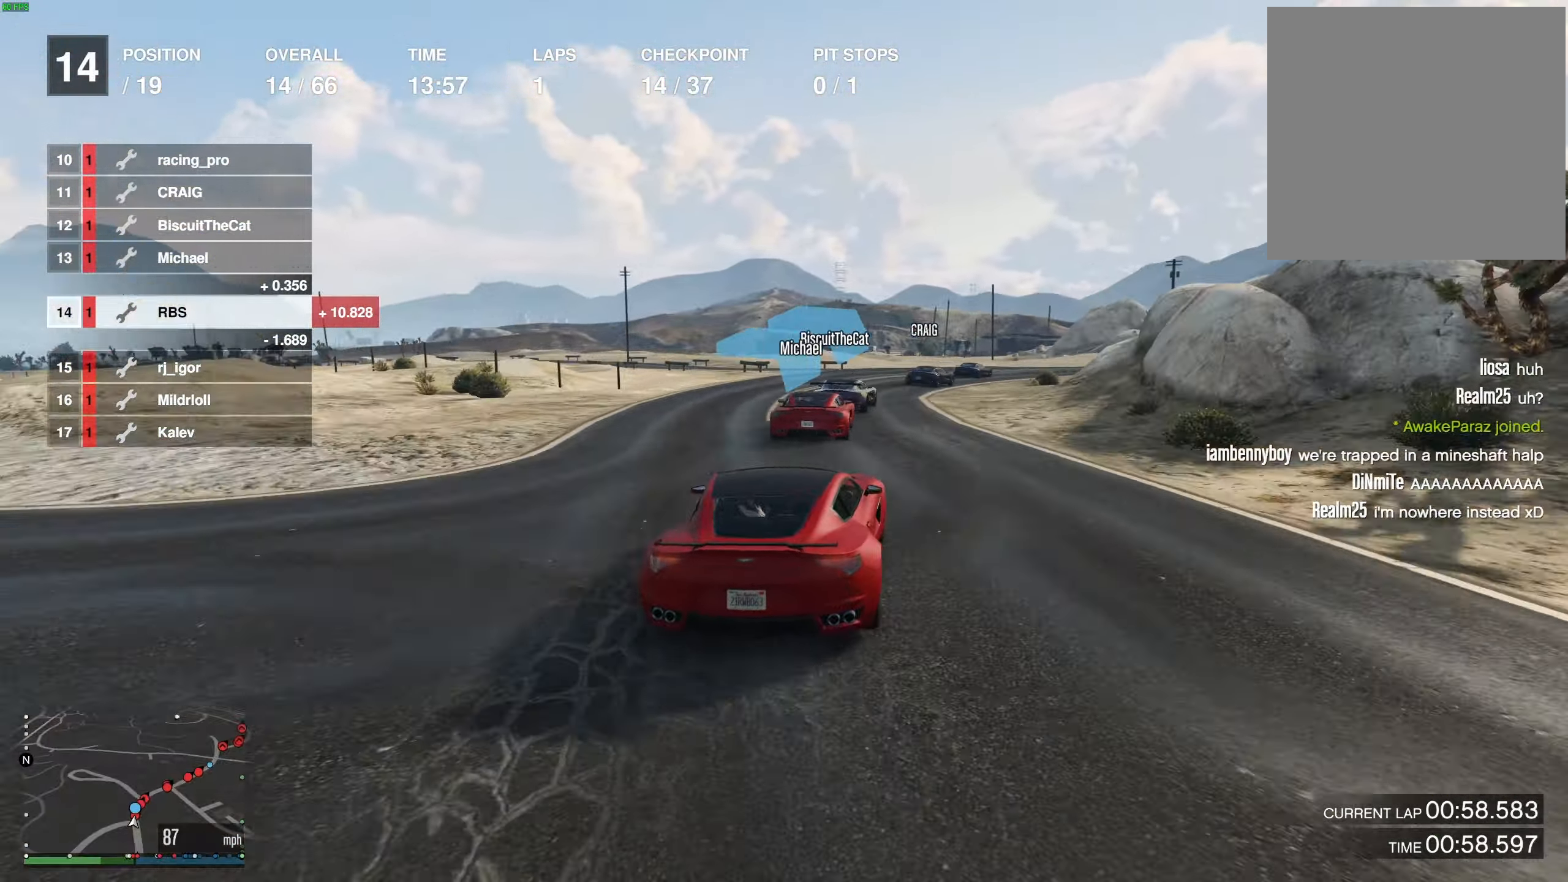
{"buttons": ["R2"], "left_stick": "right", "right_stick": "center", "events": [[150, "left_stick", "right"], [317, "left_stick", "center"], [433, "left_stick", "right"]]}
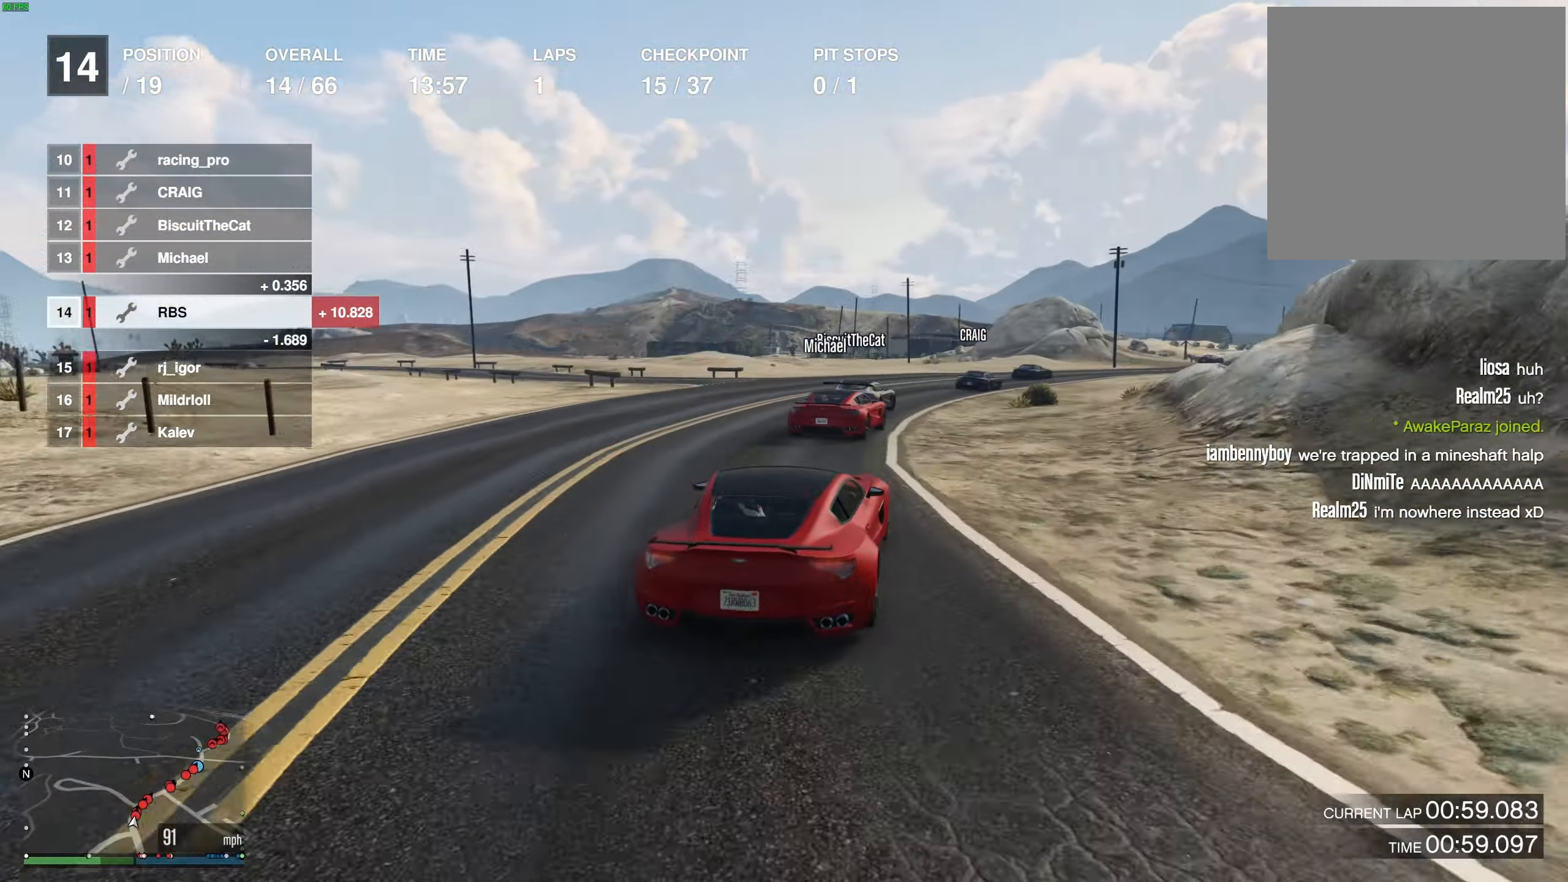
{"buttons": ["R2"], "left_stick": "center", "right_stick": "center", "events": [[100, "left_stick", "center"], [217, "left_stick", "right"], [367, "left_stick", "center"]]}
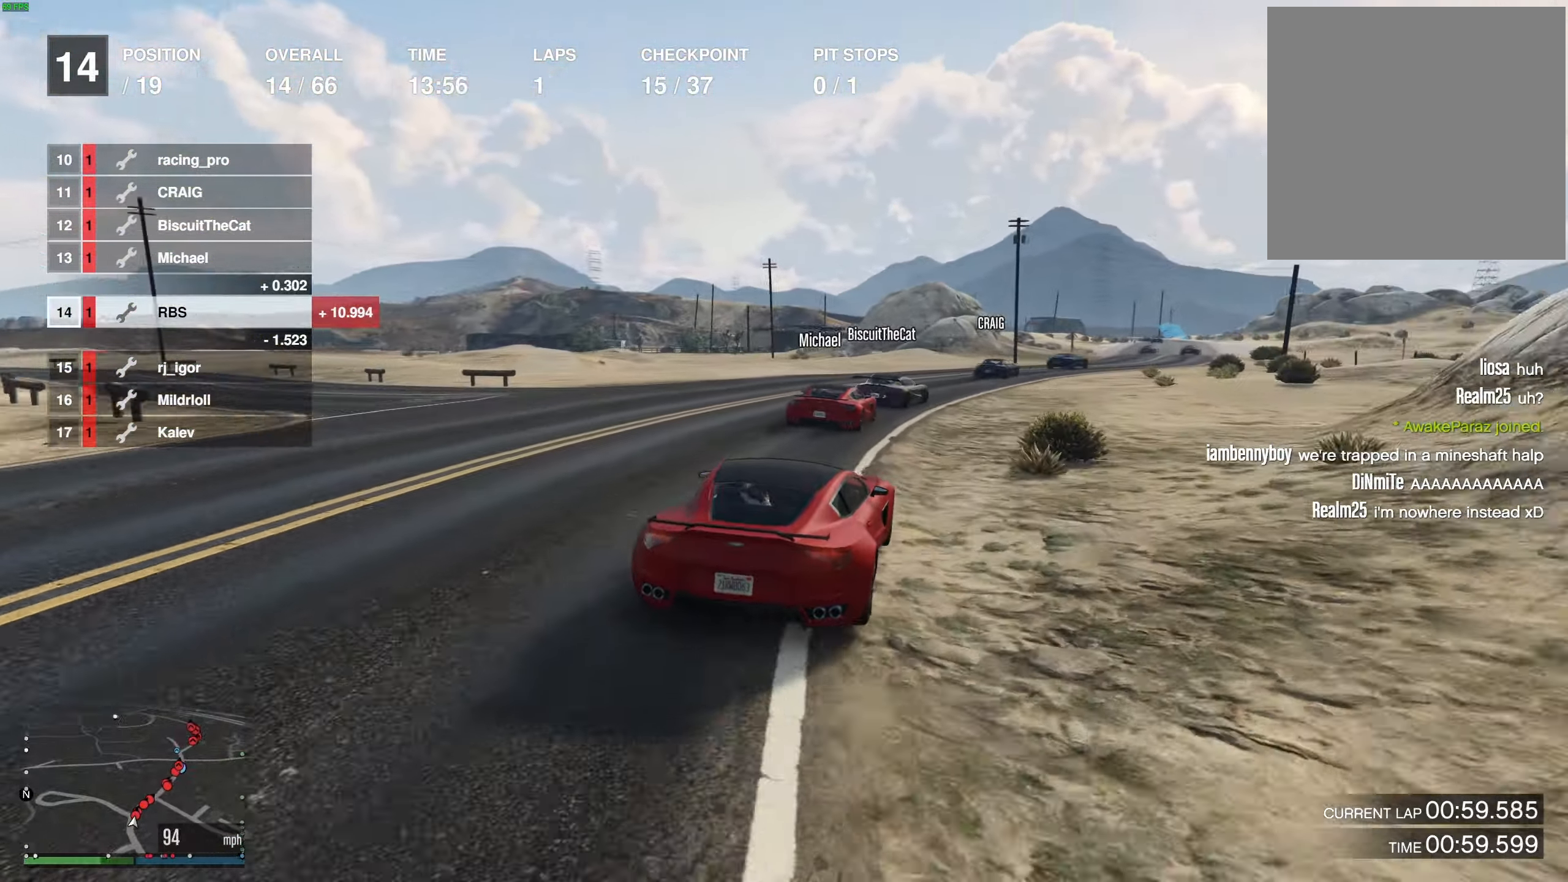
{"buttons": ["R2"], "left_stick": "right", "right_stick": "center", "events": [[33, "left_stick", "right"], [150, "left_stick", "center"], [233, "left_stick", "right"], [383, "left_stick", "center"], [467, "left_stick", "right"]]}